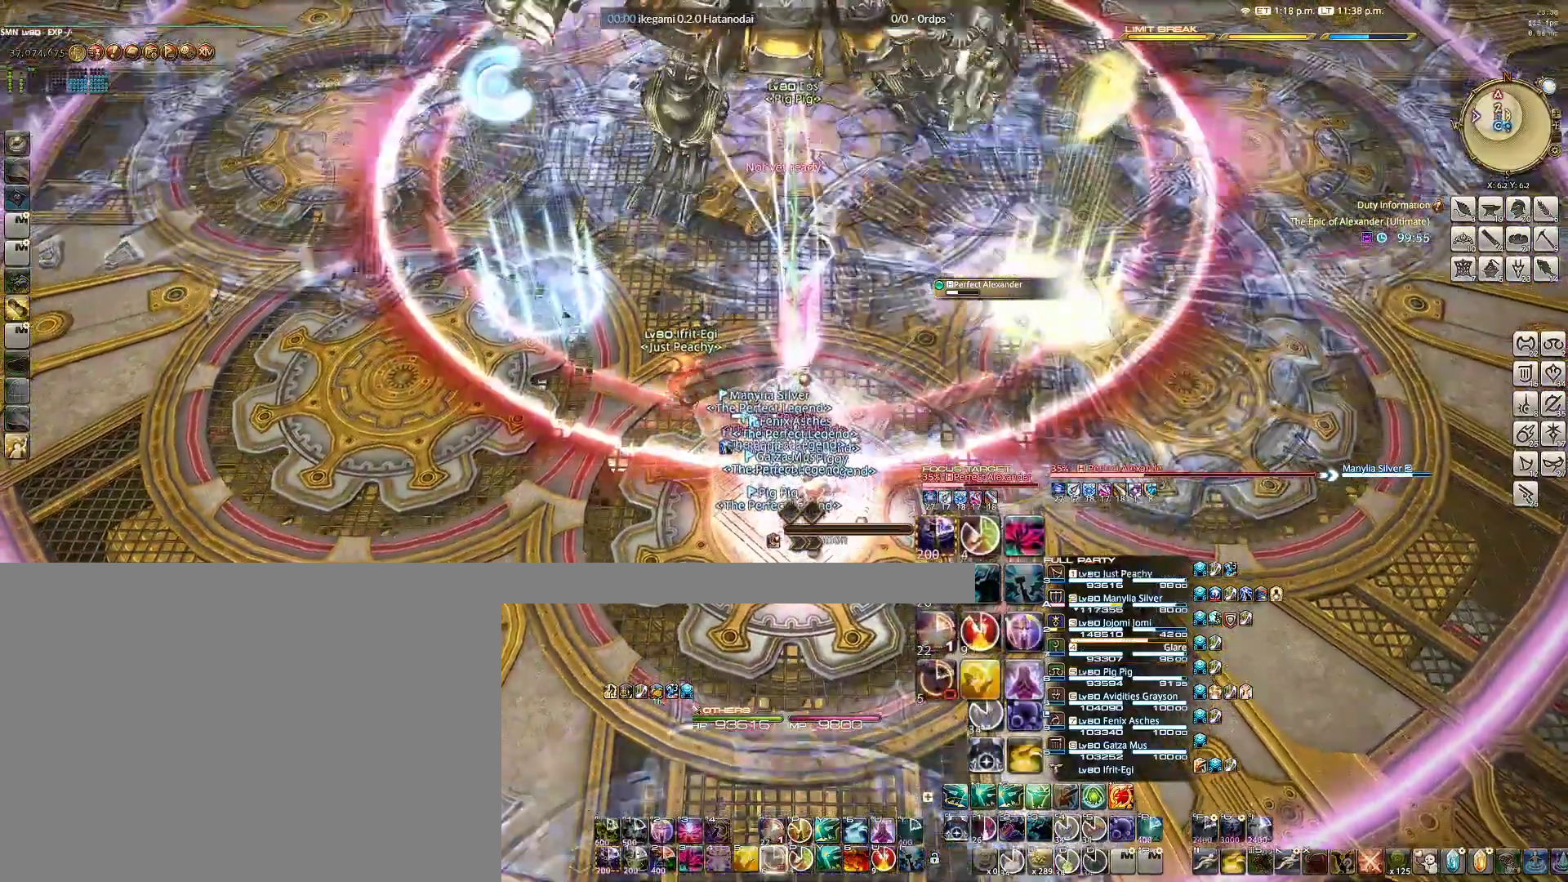
Gameplay with keyboard and mouse; each line is a JSON object with the keys and mouse buttons held at the frame after it. "events" lists presses ("down") and releases ("up") of "1", "2", "3", "4", "5", "6", "a", "alt", "b", "c", "caps_lock", "ctrl", "d", "e", "f", "g", "q", "r", "s", "shift", "space", "t", "tab", "v", "w", "x", "z", "mouse_left", "mouse_wheel" and "mouse_right" between this image and that frame as [ms after this image, input, new state], when the widget could be followed in between. "mouse_left", "mouse_wheel", "mouse_right" = the "left", "wheel", "right" buttons of the "mouse" list. No other keys are recorded. "wheel" means that the mouse wheel is clicked or scrolled. Not read: mouse_move.
{"keys": [], "mouse": ["right"], "events": [[50, "s", "up"], [233, "3", "down"], [333, "3", "up"], [367, "3", "down"], [467, "3", "up"]]}
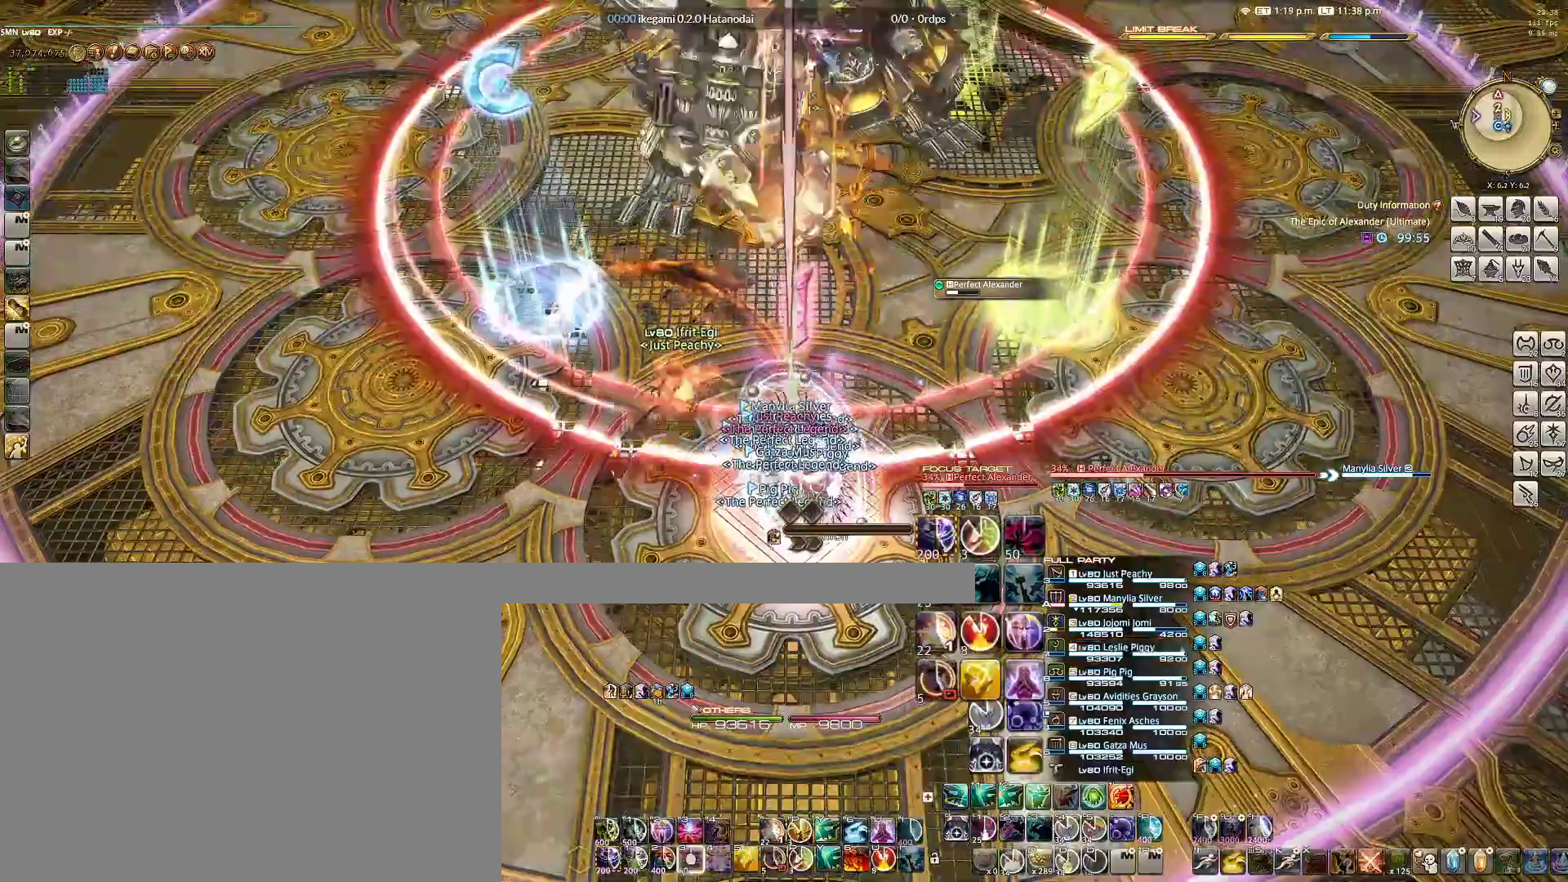
{"keys": ["alt"], "mouse": ["right"], "events": [[17, "3", "down"], [67, "3", "up"], [150, "3", "down"], [200, "3", "up"], [433, "alt", "down"]]}
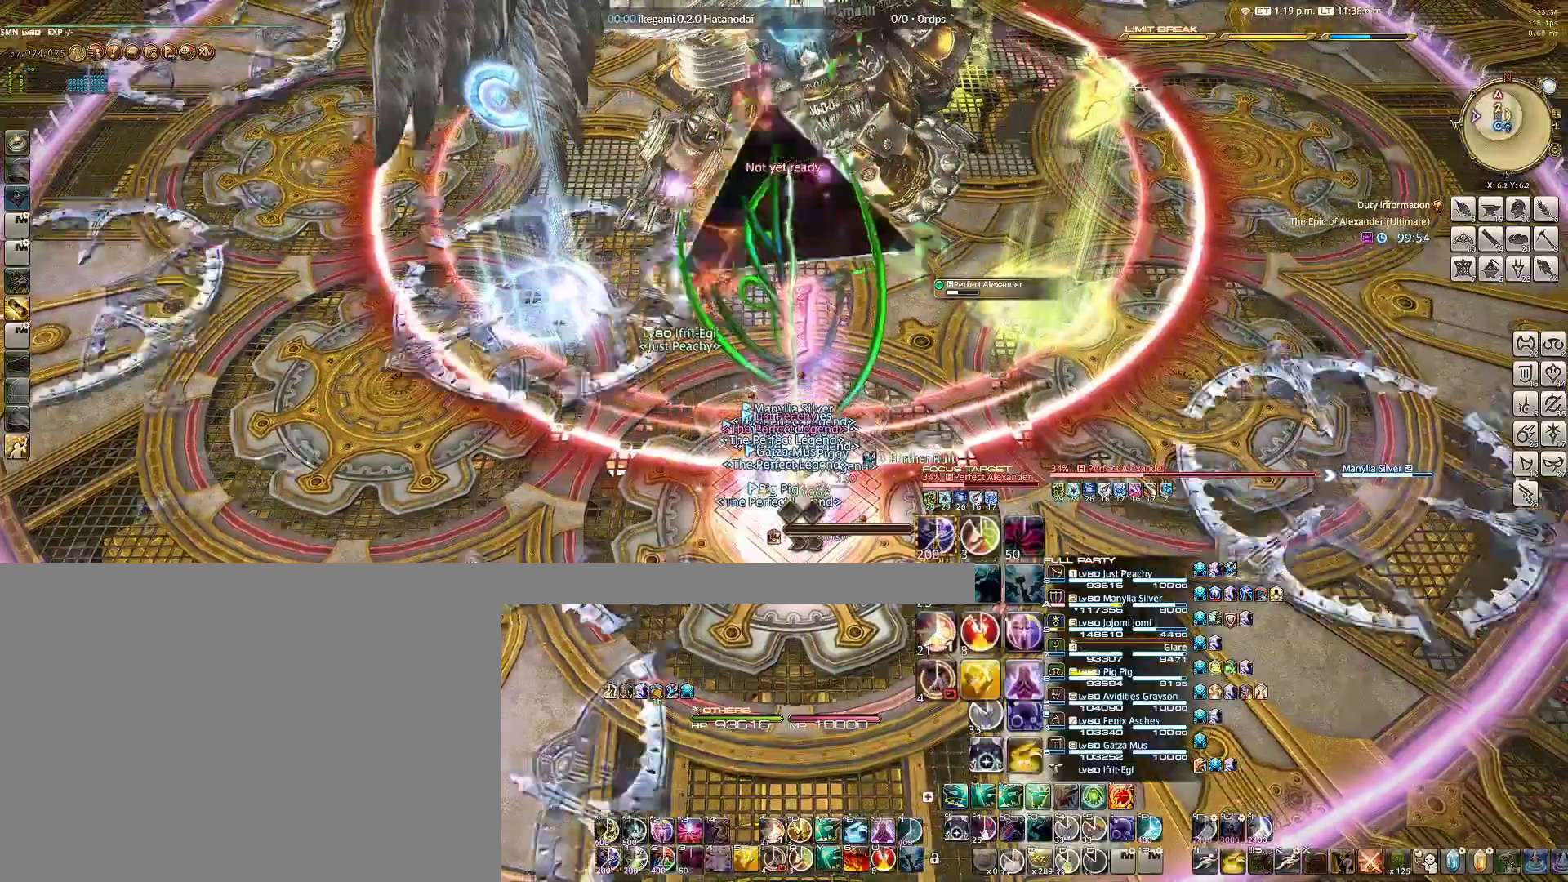
{"keys": ["alt", "e"], "mouse": ["right"], "events": [[33, "e", "down"], [133, "e", "up"], [167, "e", "down"], [267, "e", "up"], [350, "e", "down"], [400, "e", "up"], [500, "e", "down"]]}
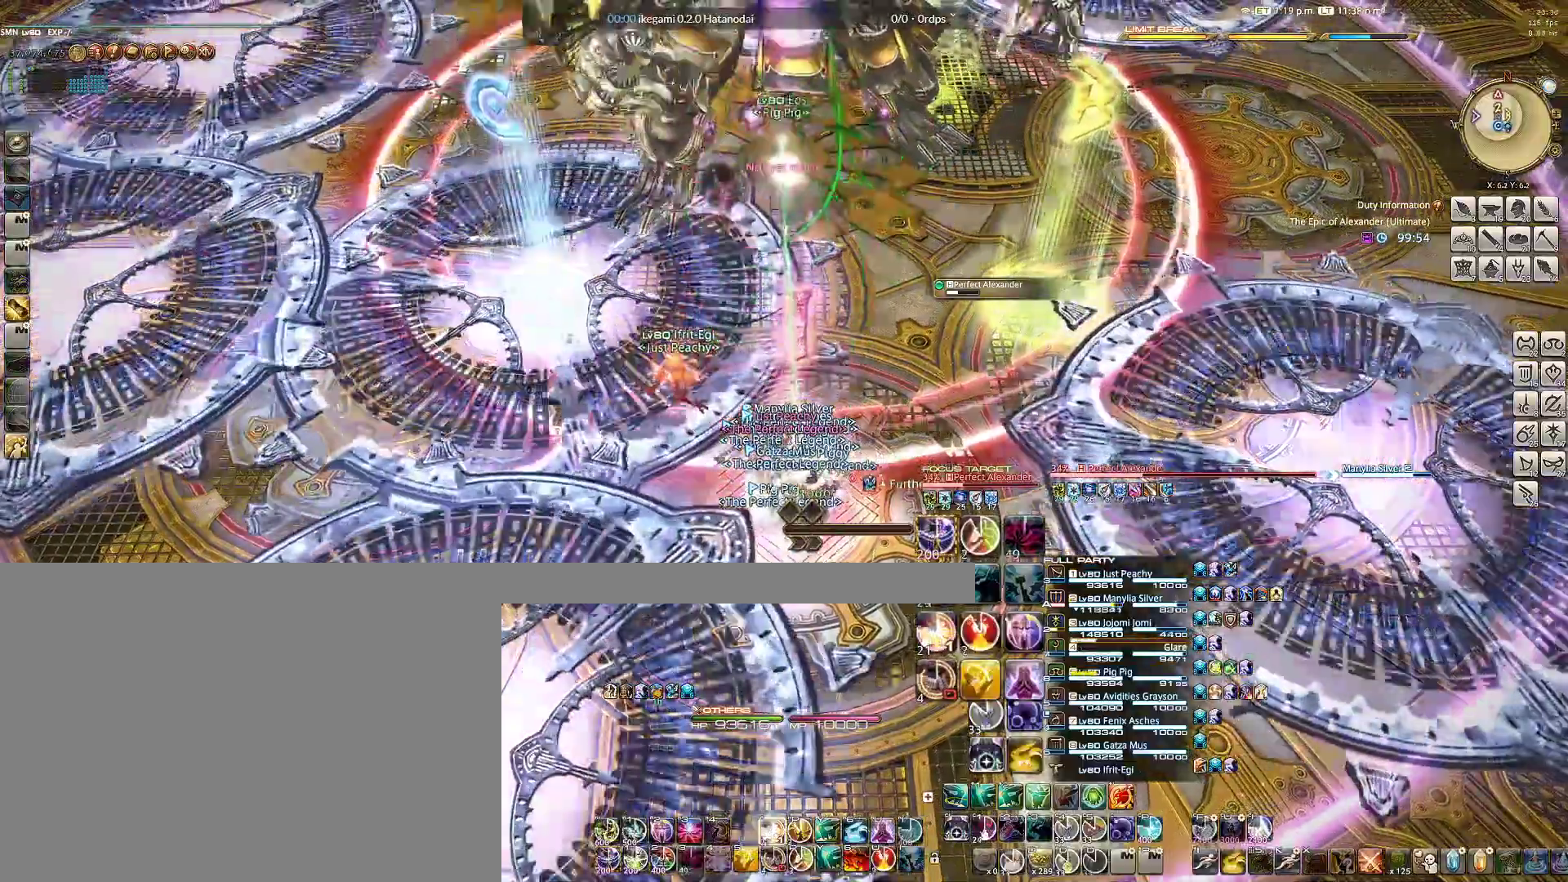
{"keys": ["alt"], "mouse": ["right"], "events": [[50, "e", "up"], [150, "e", "down"], [183, "e", "up"], [283, "e", "down"], [333, "e", "up"], [417, "e", "down"], [450, "e", "up"]]}
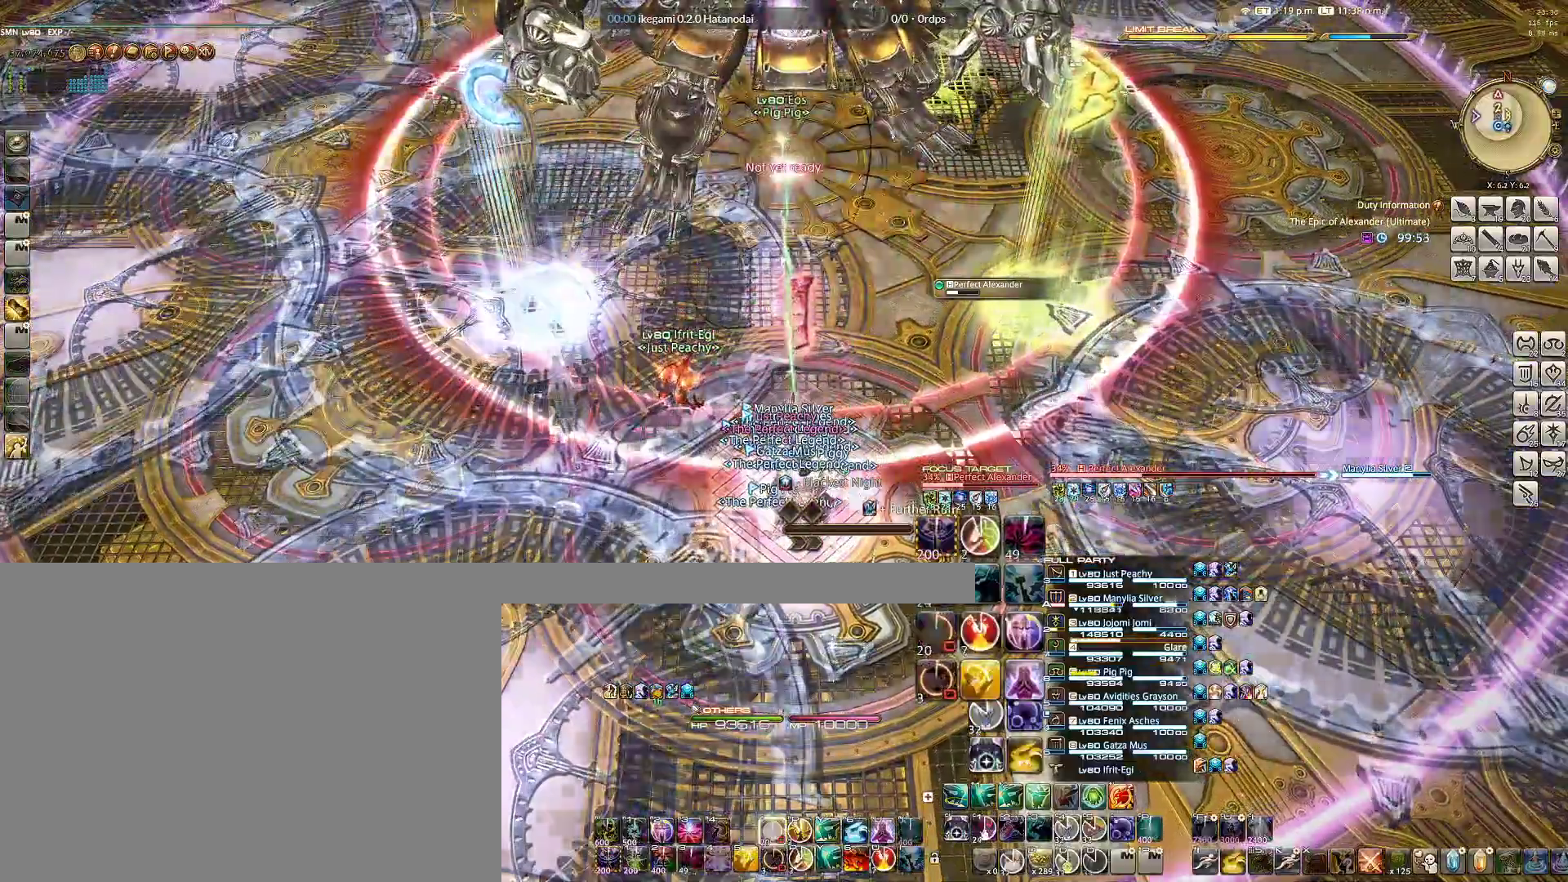
{"keys": [], "mouse": ["right"], "events": [[50, "e", "down"], [150, "e", "up"], [200, "alt", "up"], [333, "q", "down"], [483, "q", "up"]]}
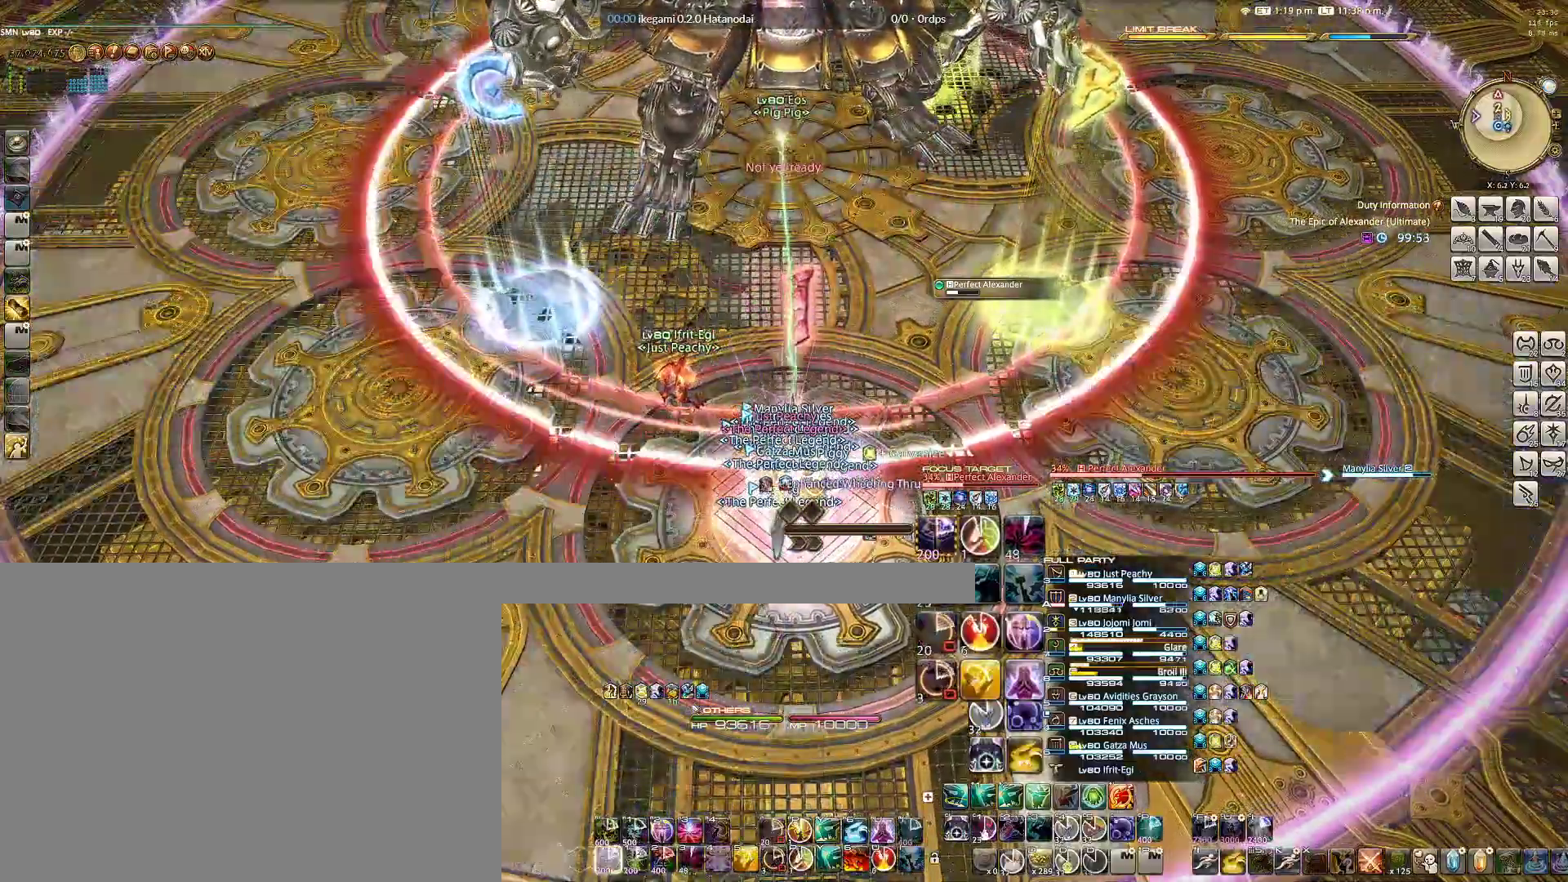
{"keys": ["q"], "mouse": ["right"], "events": [[33, "q", "down"], [133, "q", "up"], [167, "q", "down"], [267, "q", "up"], [367, "q", "down"], [450, "q", "up"], [500, "q", "down"]]}
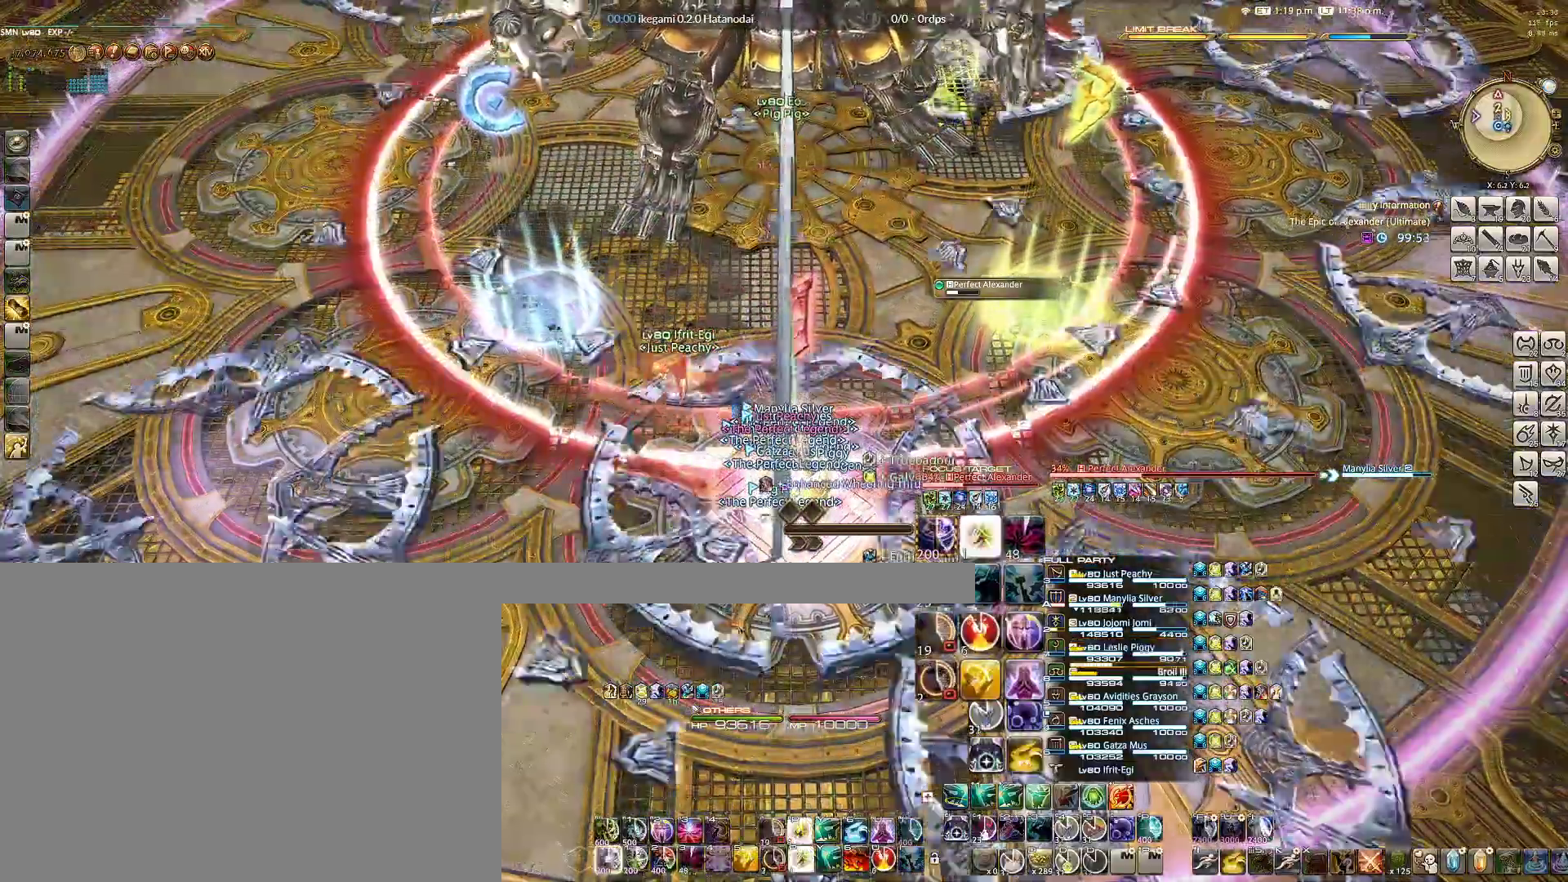
{"keys": ["q"], "mouse": ["right"], "events": [[100, "q", "up"], [133, "q", "down"], [233, "q", "up"], [283, "q", "down"], [367, "q", "up"], [467, "q", "down"]]}
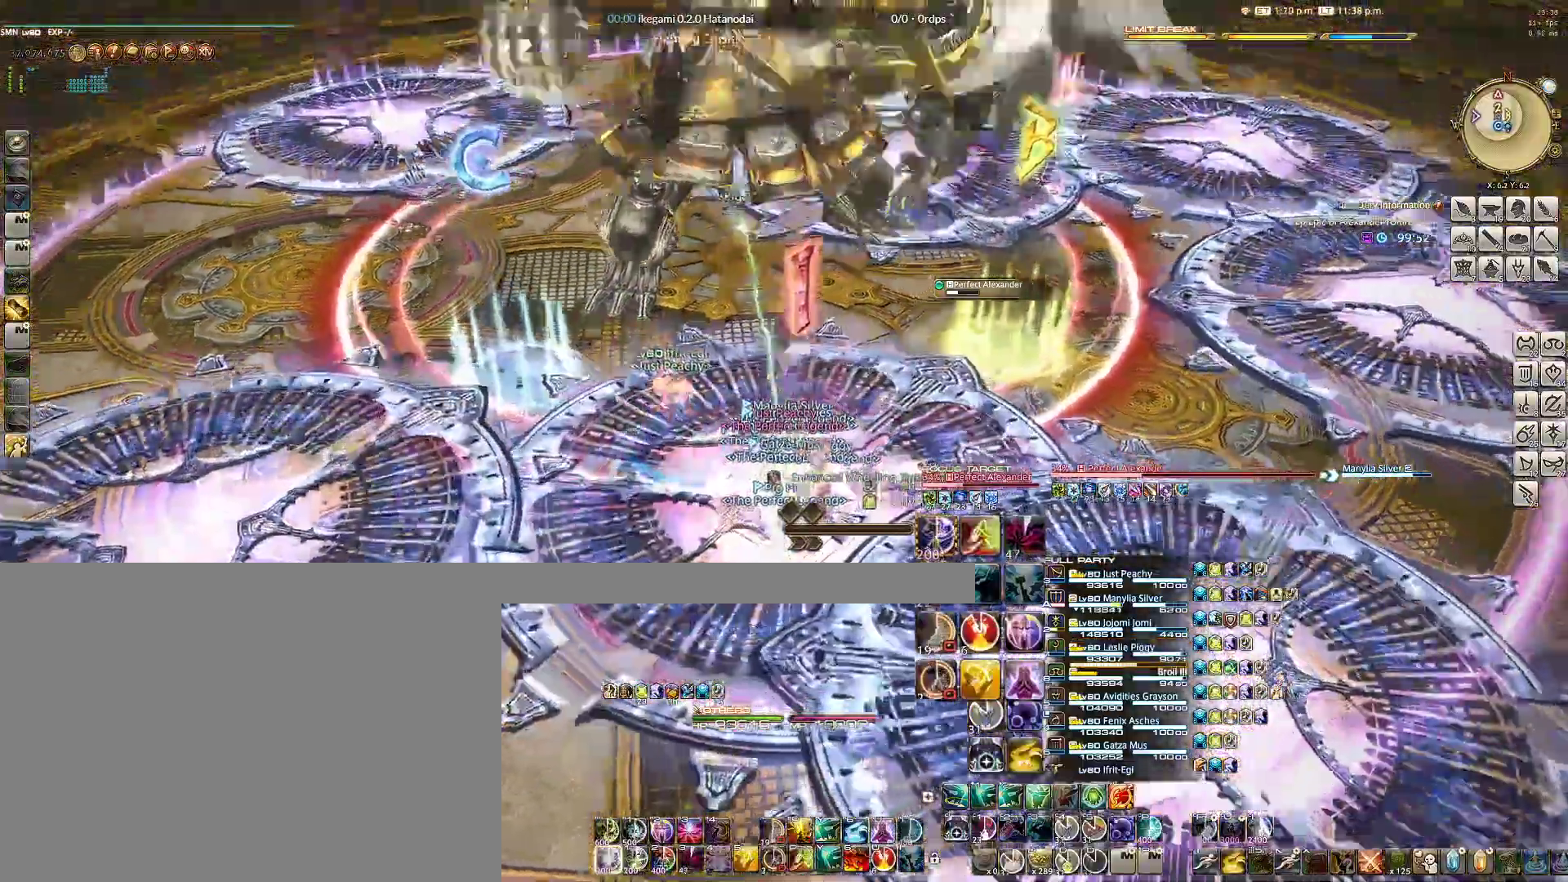
{"keys": [], "mouse": ["right"], "events": [[17, "q", "up"], [117, "q", "down"], [217, "q", "up"], [250, "q", "down"], [300, "q", "up"], [400, "q", "down"], [483, "q", "up"]]}
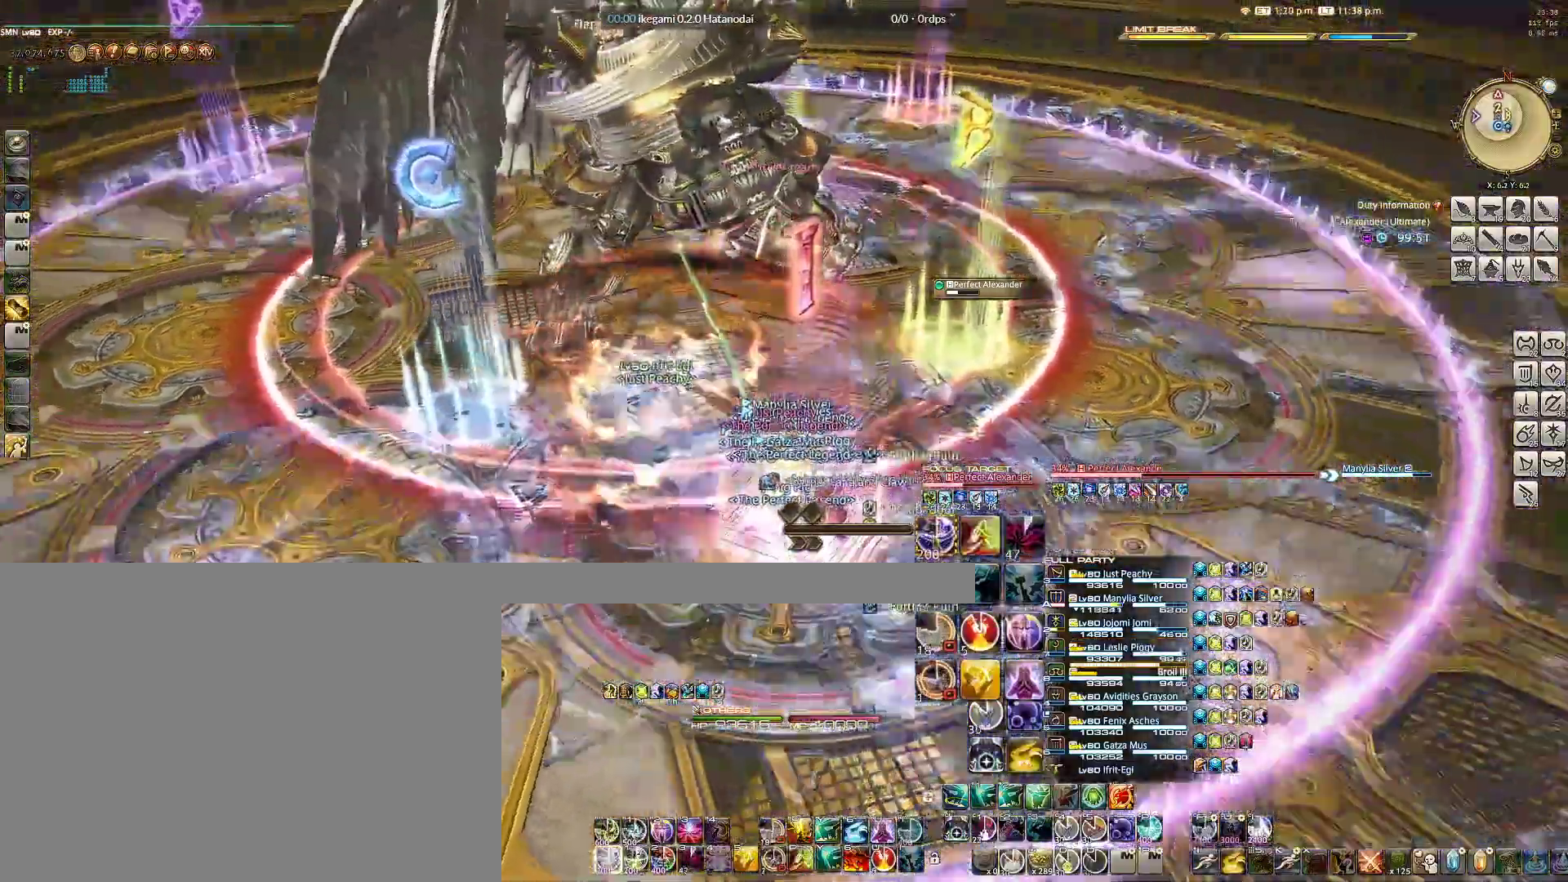
{"keys": ["q"], "mouse": ["right"], "events": [[33, "q", "down"], [117, "q", "up"], [167, "q", "down"], [217, "q", "up"], [317, "q", "down"], [400, "q", "up"], [450, "q", "down"]]}
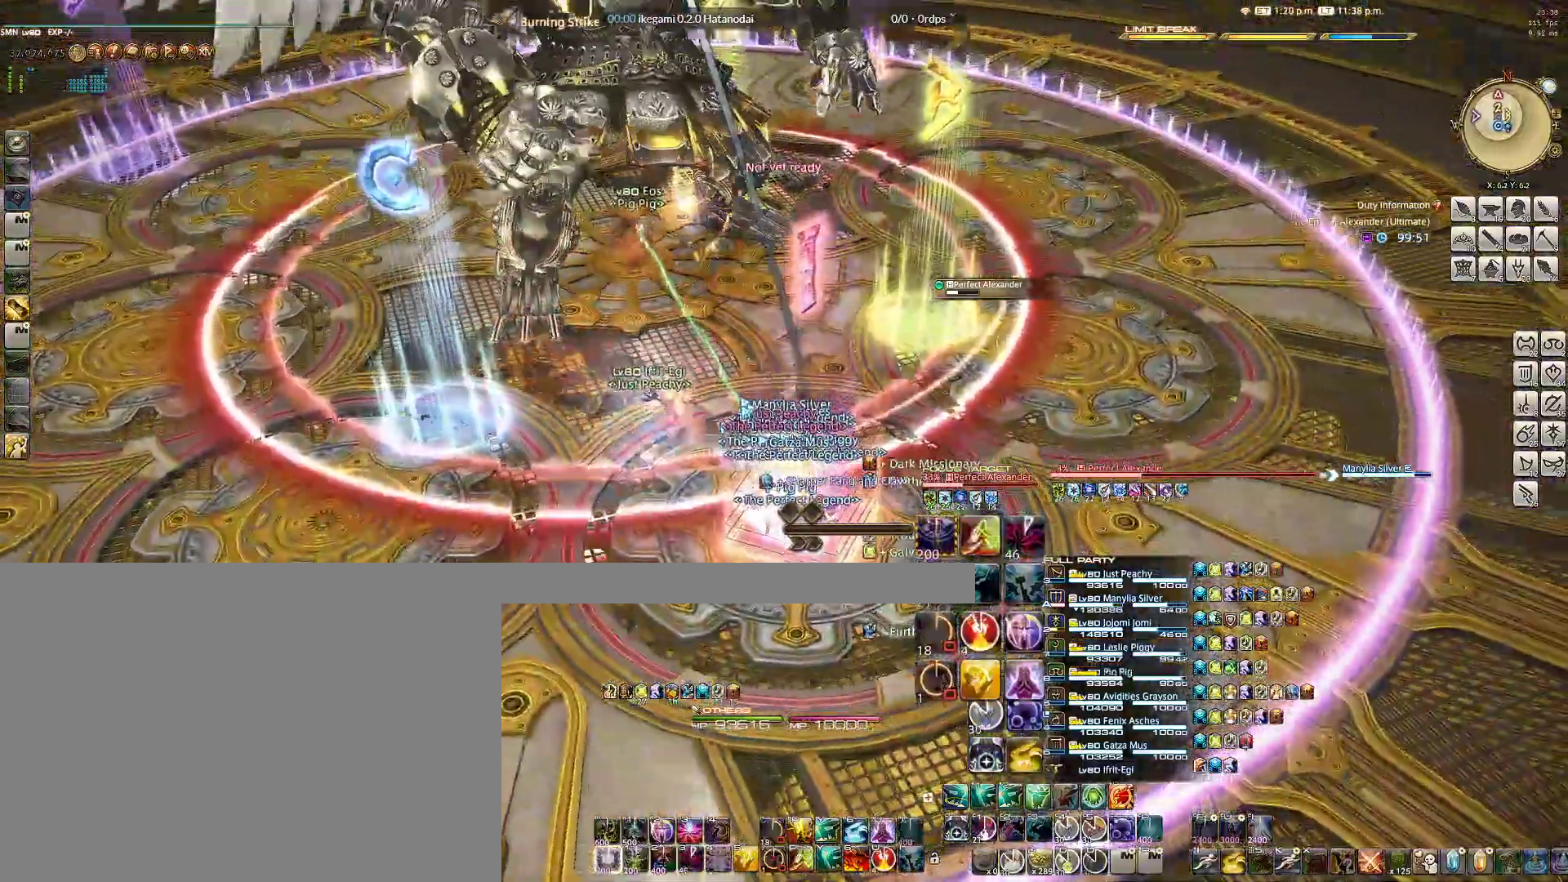
{"keys": [], "mouse": ["right"], "events": [[33, "q", "up"], [83, "r", "down"], [183, "r", "up"], [233, "r", "down"], [333, "r", "up"], [383, "r", "down"], [417, "r", "up"]]}
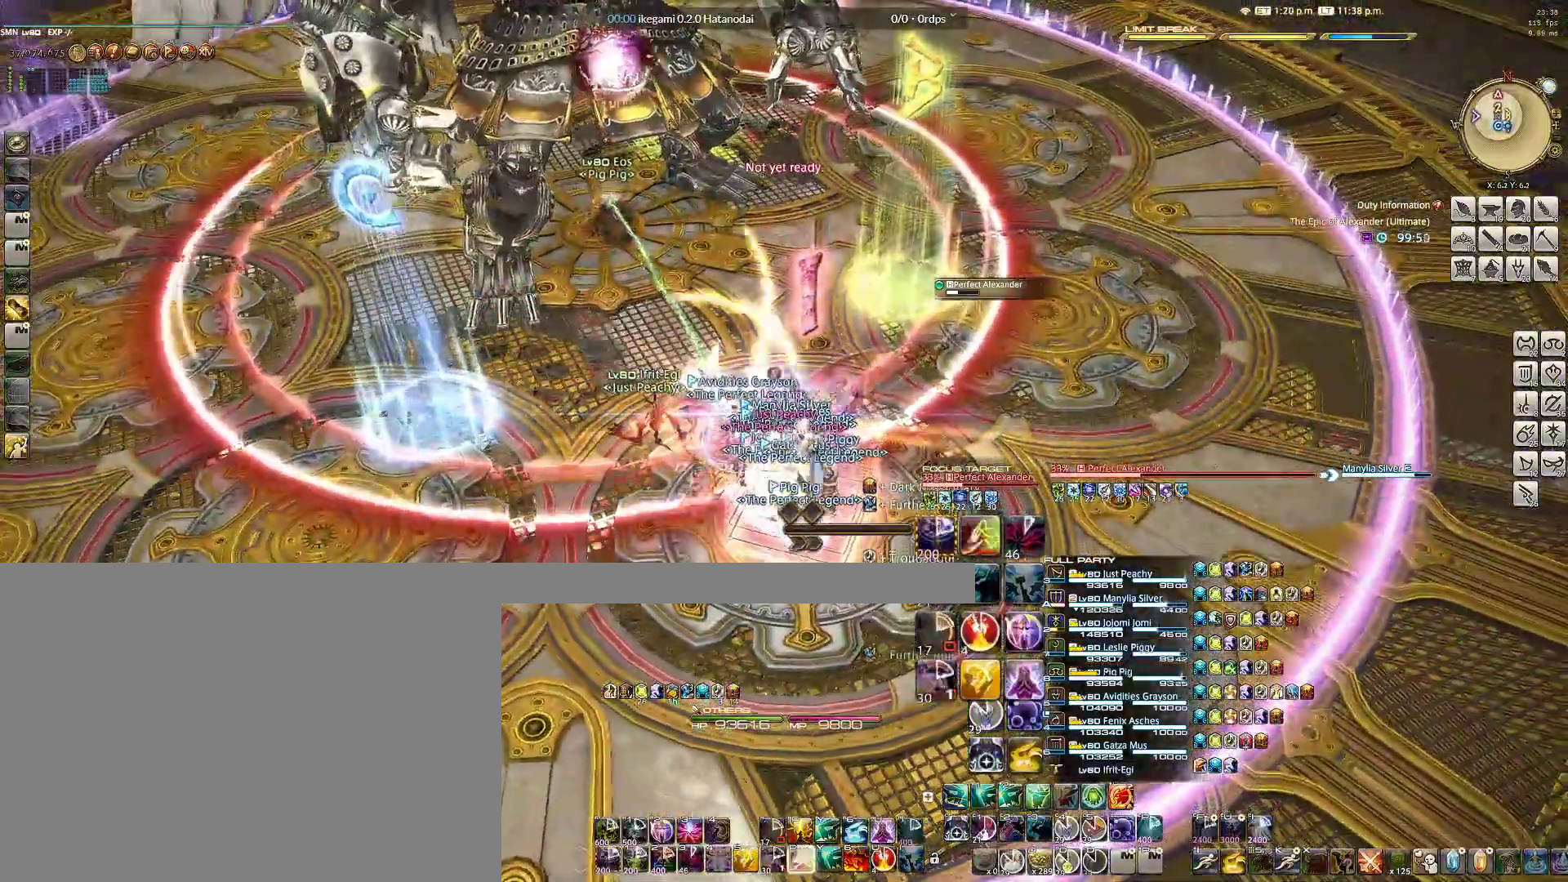
{"keys": [], "mouse": ["right"], "events": [[17, "r", "down"], [117, "r", "up"], [300, "4", "down"], [350, "4", "up"], [433, "4", "down"], [483, "4", "up"]]}
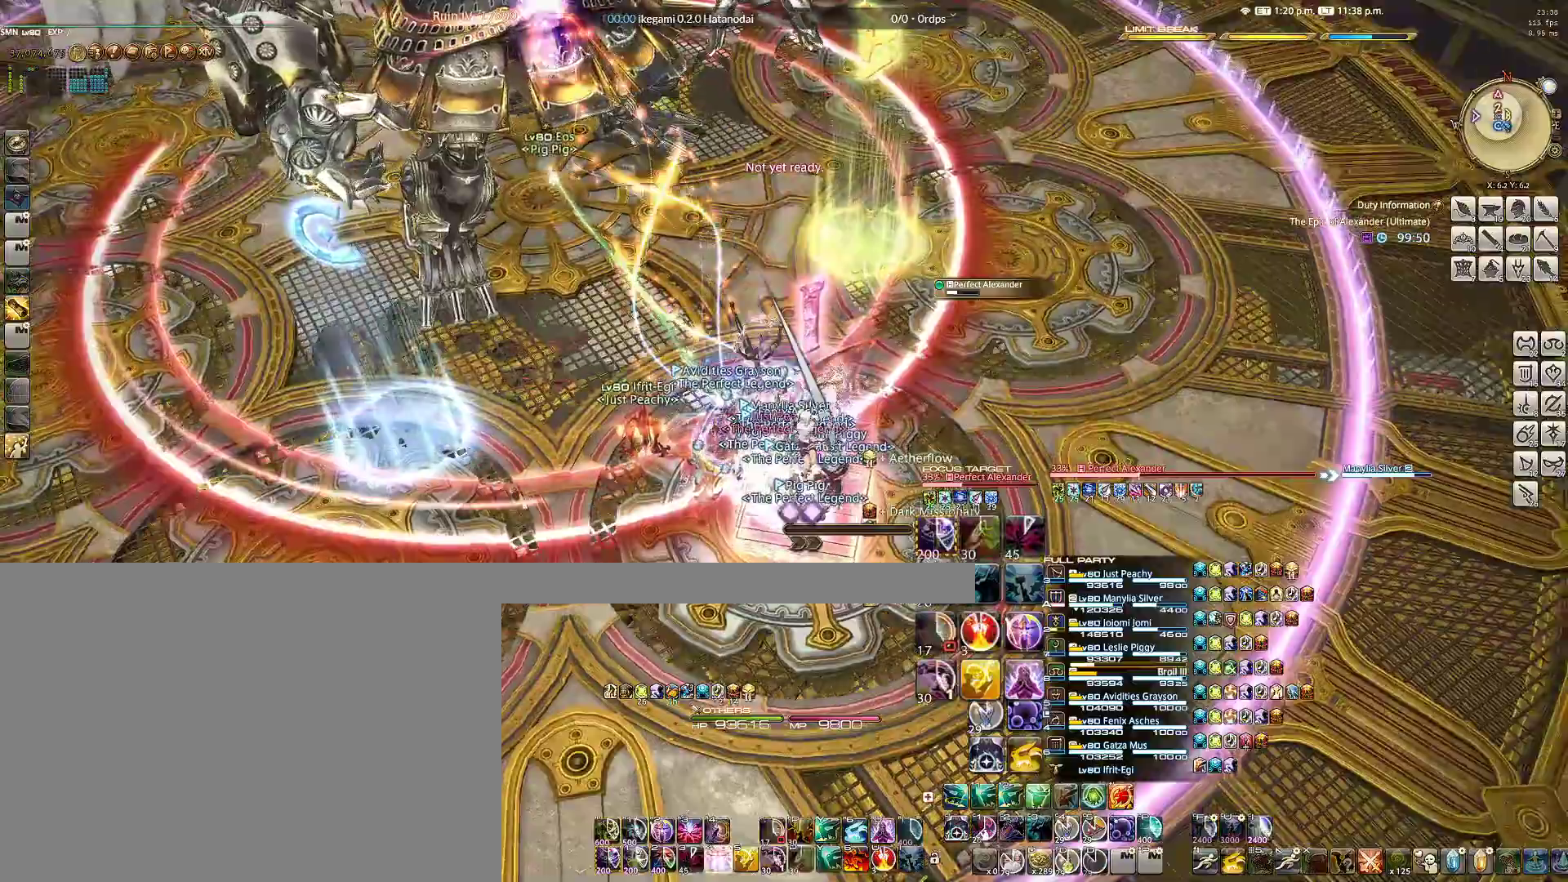
{"keys": ["q"], "mouse": ["right"], "events": [[133, "4", "down"], [167, "4", "up"], [367, "q", "down"], [450, "q", "up"], [500, "q", "down"]]}
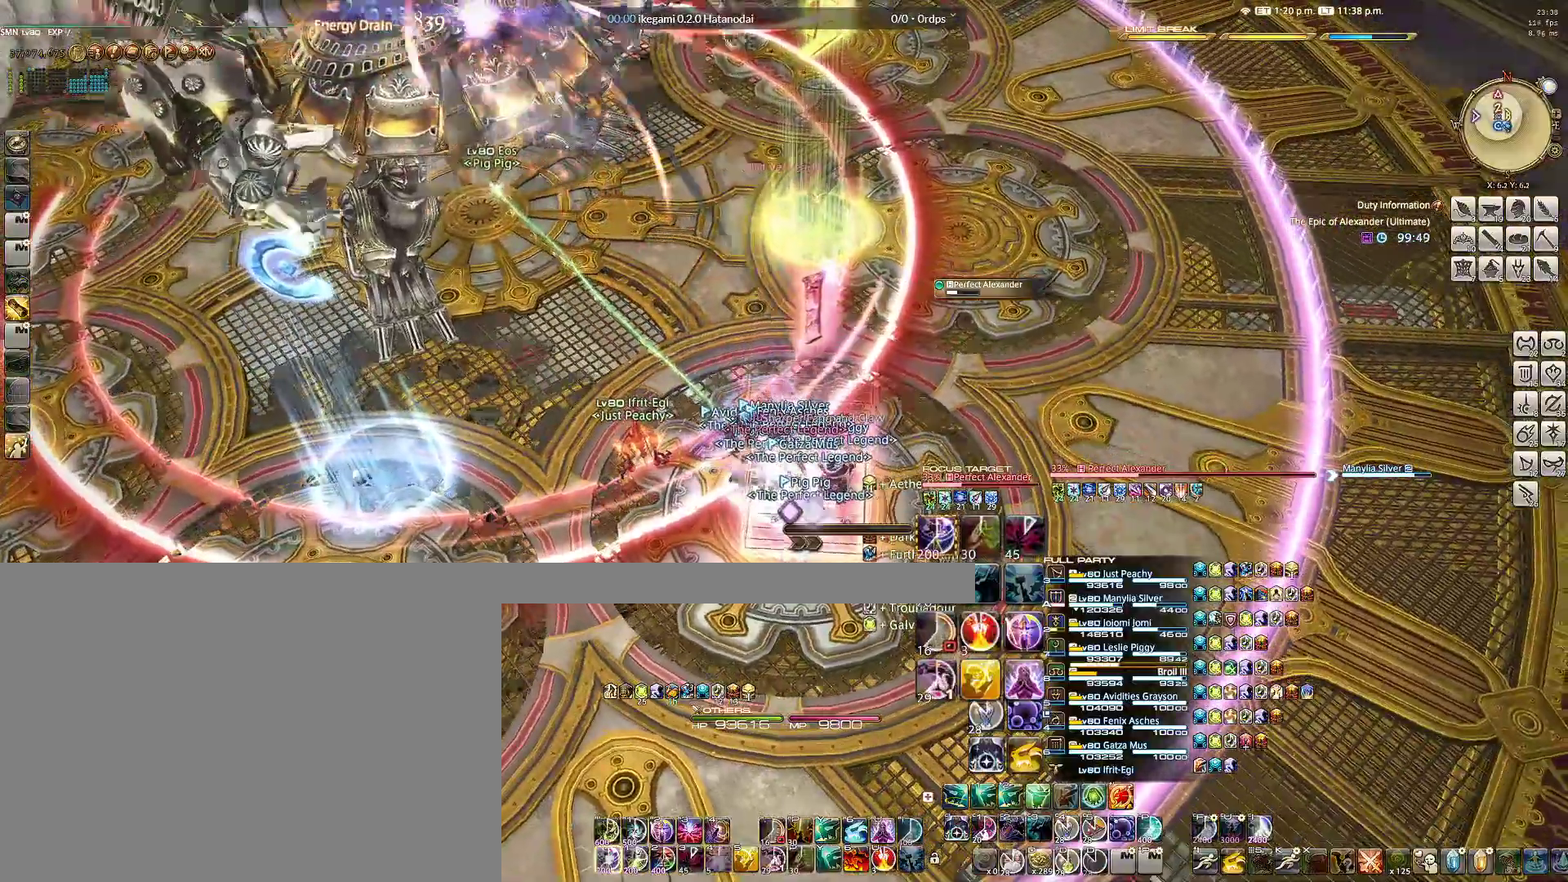
{"keys": ["q"], "mouse": ["right"], "events": [[100, "q", "up"], [183, "q", "down"], [233, "q", "up"], [333, "q", "down"], [417, "q", "up"], [467, "q", "down"]]}
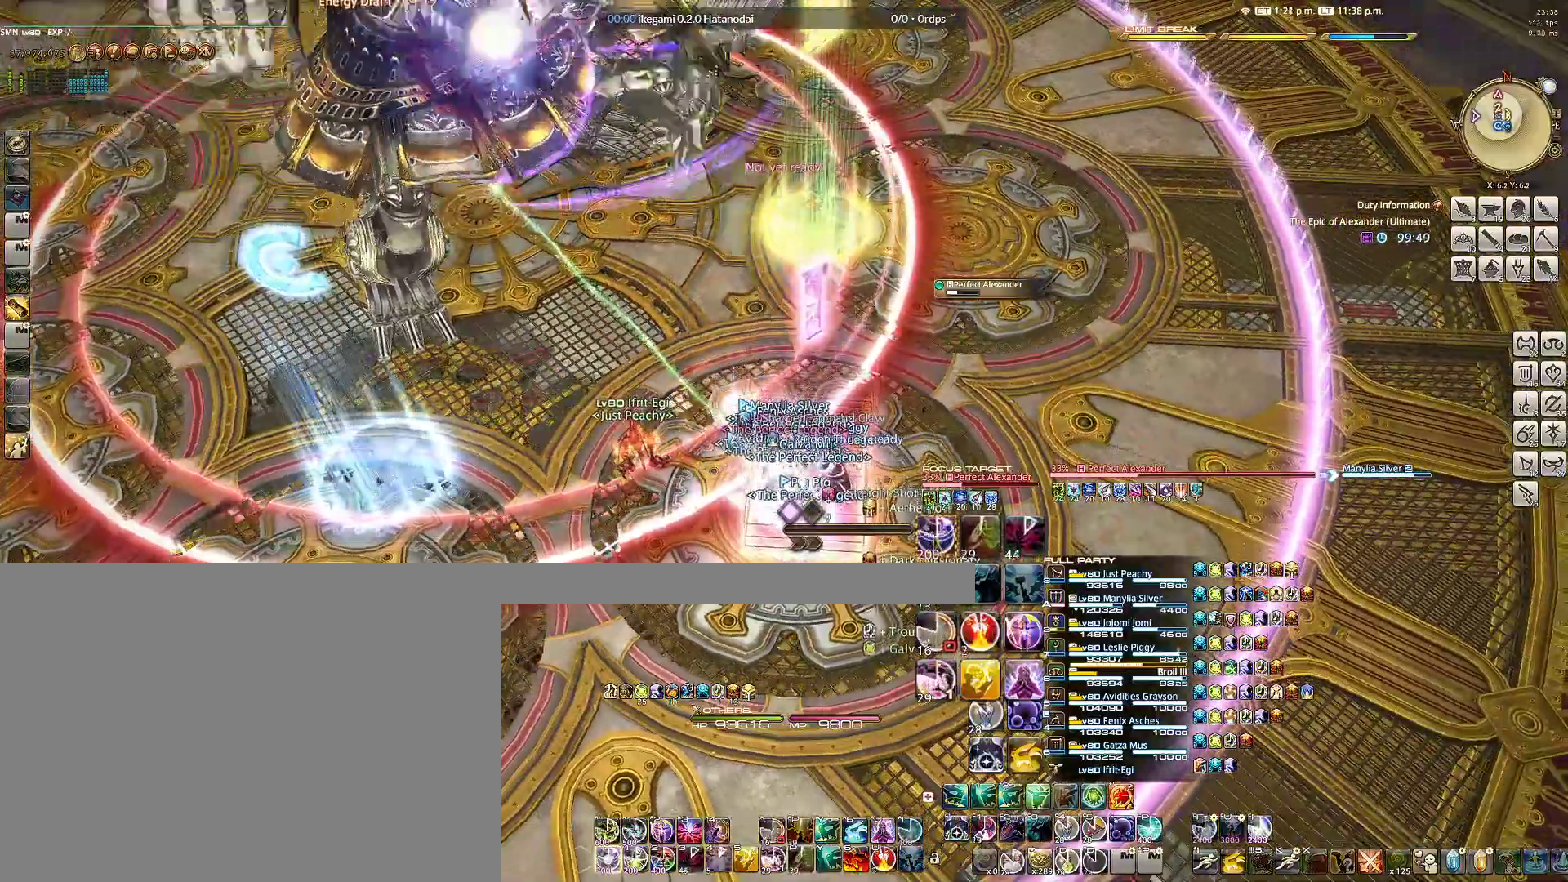
{"keys": ["q"], "mouse": ["right"], "events": [[67, "q", "up"], [117, "q", "down"], [200, "q", "up"], [300, "q", "down"], [350, "q", "up"], [433, "q", "down"]]}
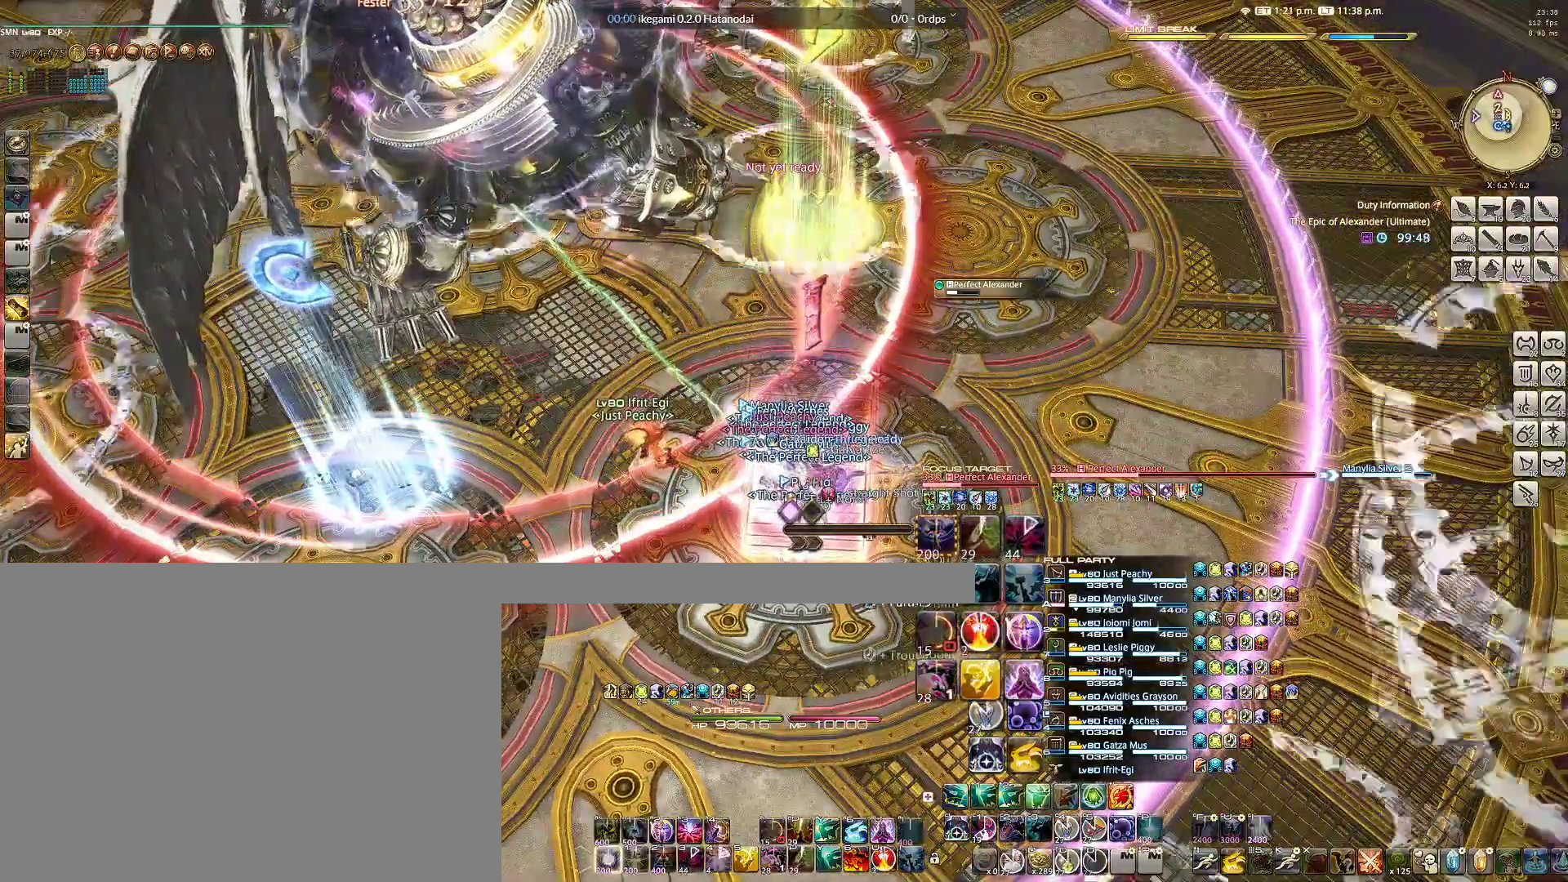
{"keys": [], "mouse": ["right"], "events": [[33, "q", "up"], [83, "q", "down"], [167, "q", "up"], [217, "q", "down"], [317, "q", "up"]]}
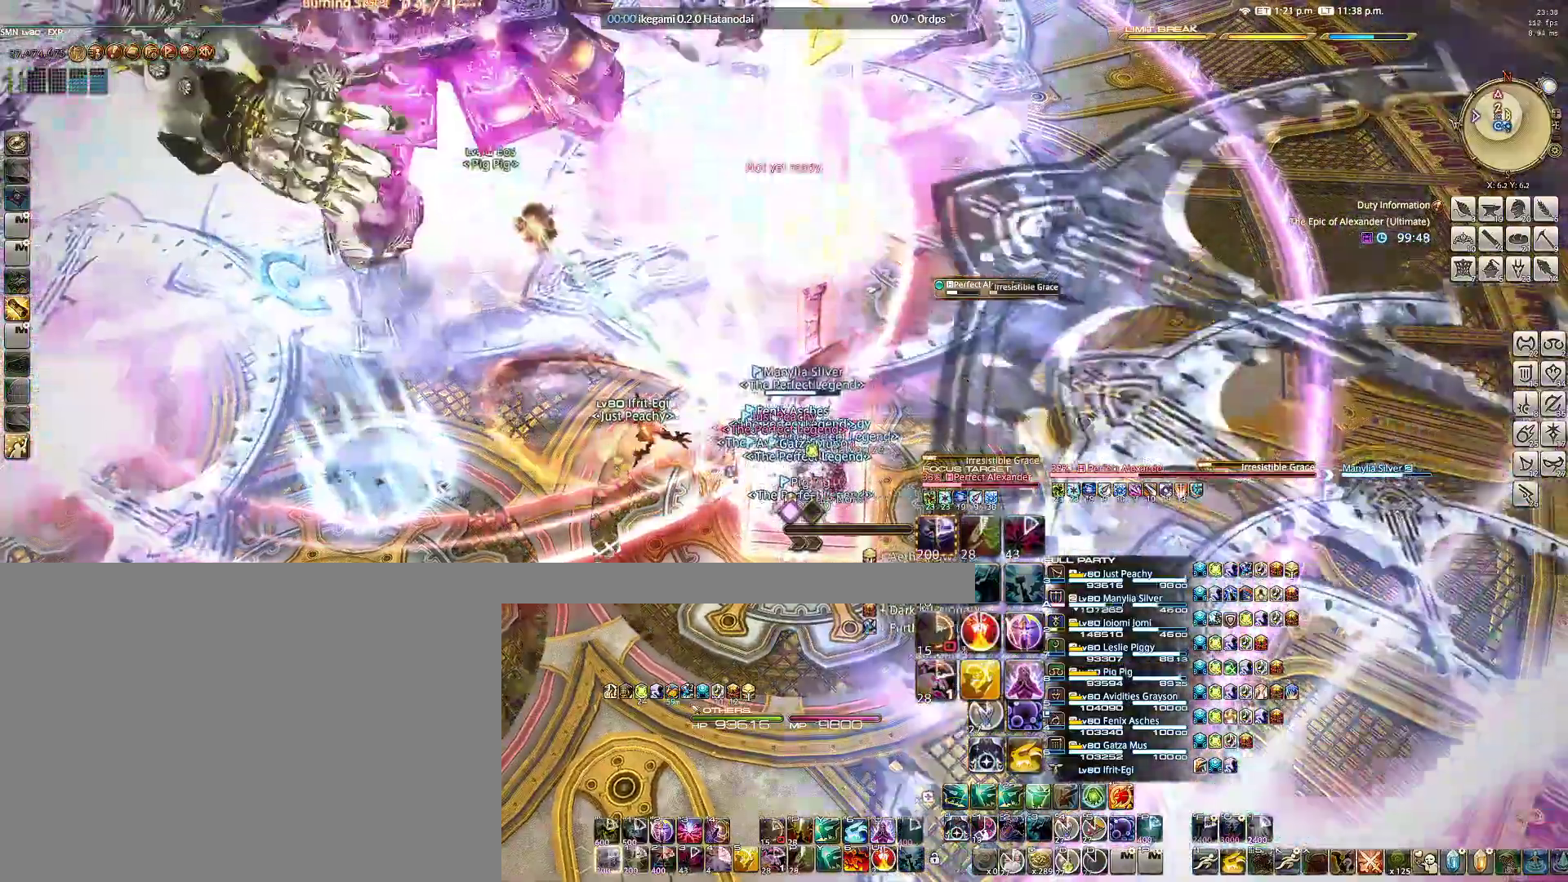
{"keys": ["w"], "mouse": ["right"], "events": [[133, "w", "down"]]}
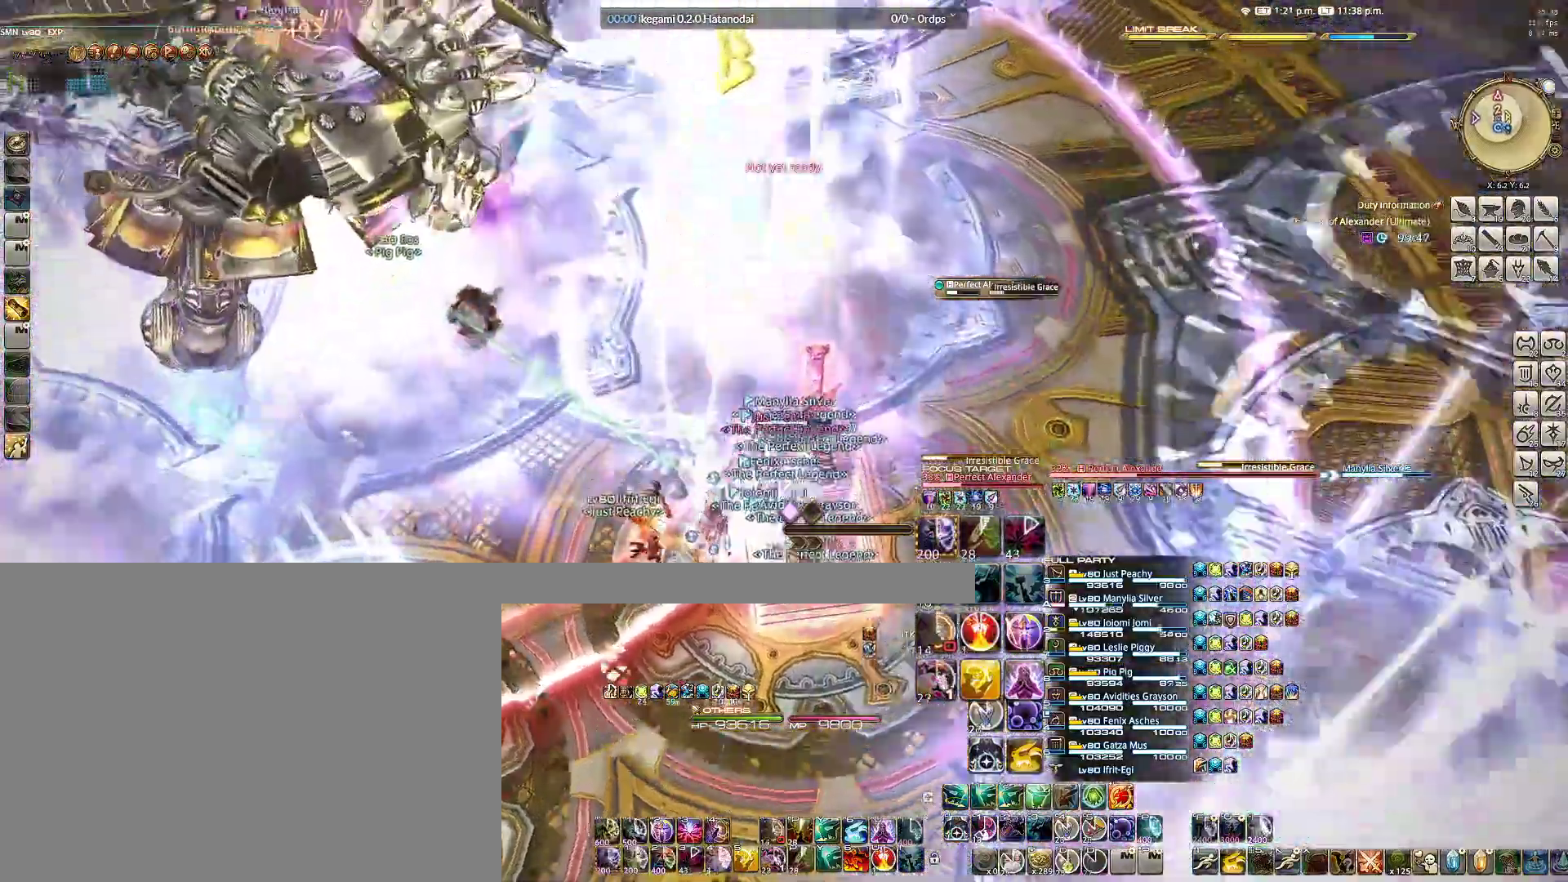
{"keys": ["w"], "mouse": ["right"], "events": [[200, "e", "down"], [300, "e", "up"], [383, "e", "down"], [483, "e", "up"]]}
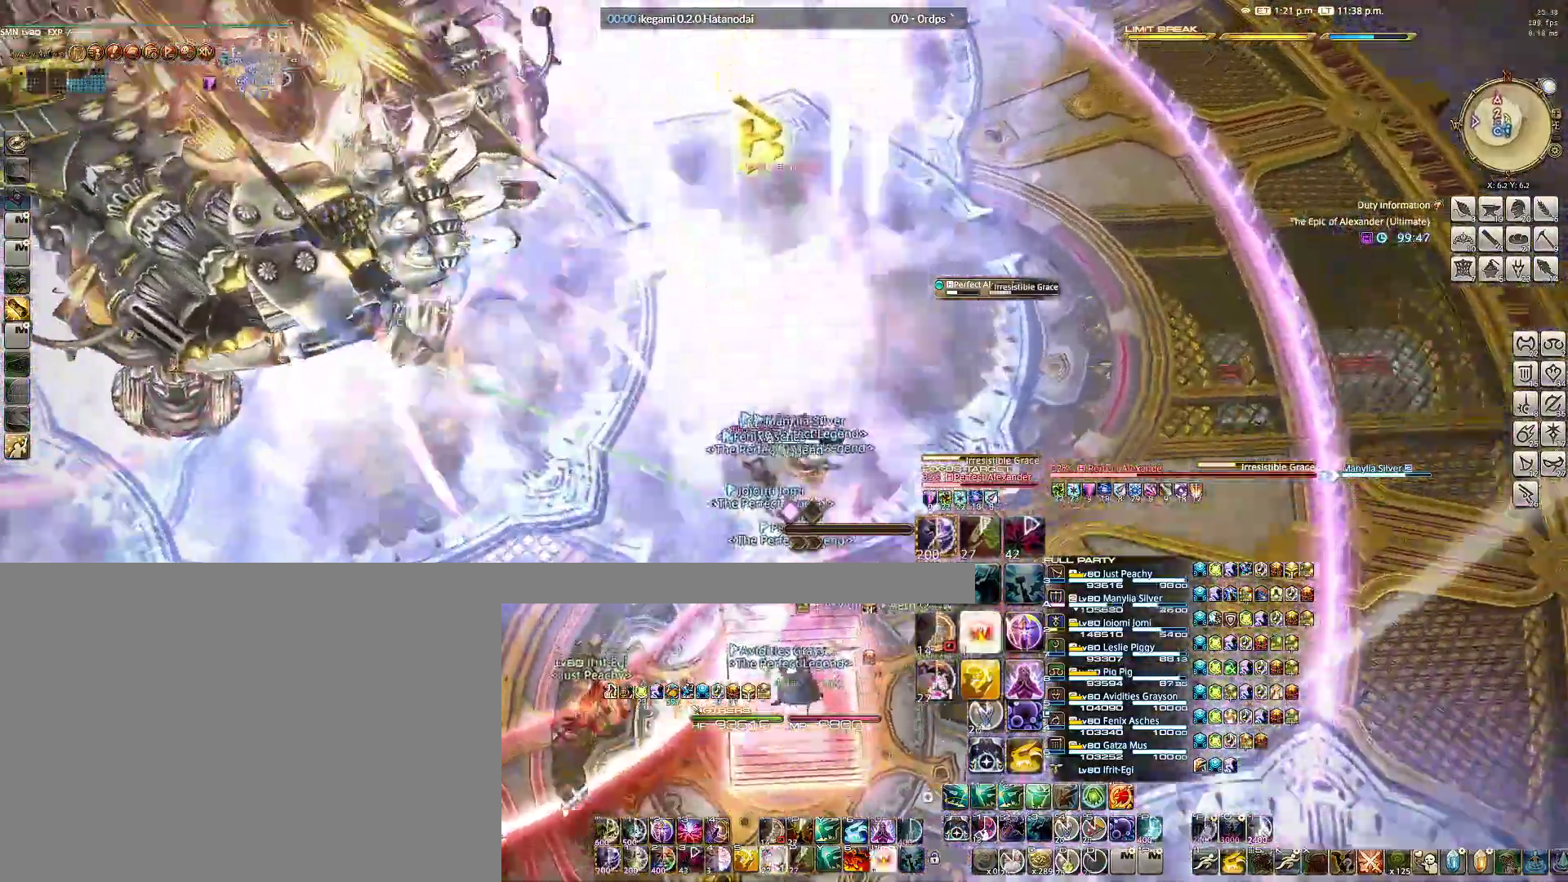
{"keys": ["e", "w"], "mouse": ["right"], "events": [[33, "e", "down"], [133, "e", "up"], [167, "e", "down"], [267, "e", "up"], [317, "e", "down"], [400, "e", "up"], [450, "e", "down"]]}
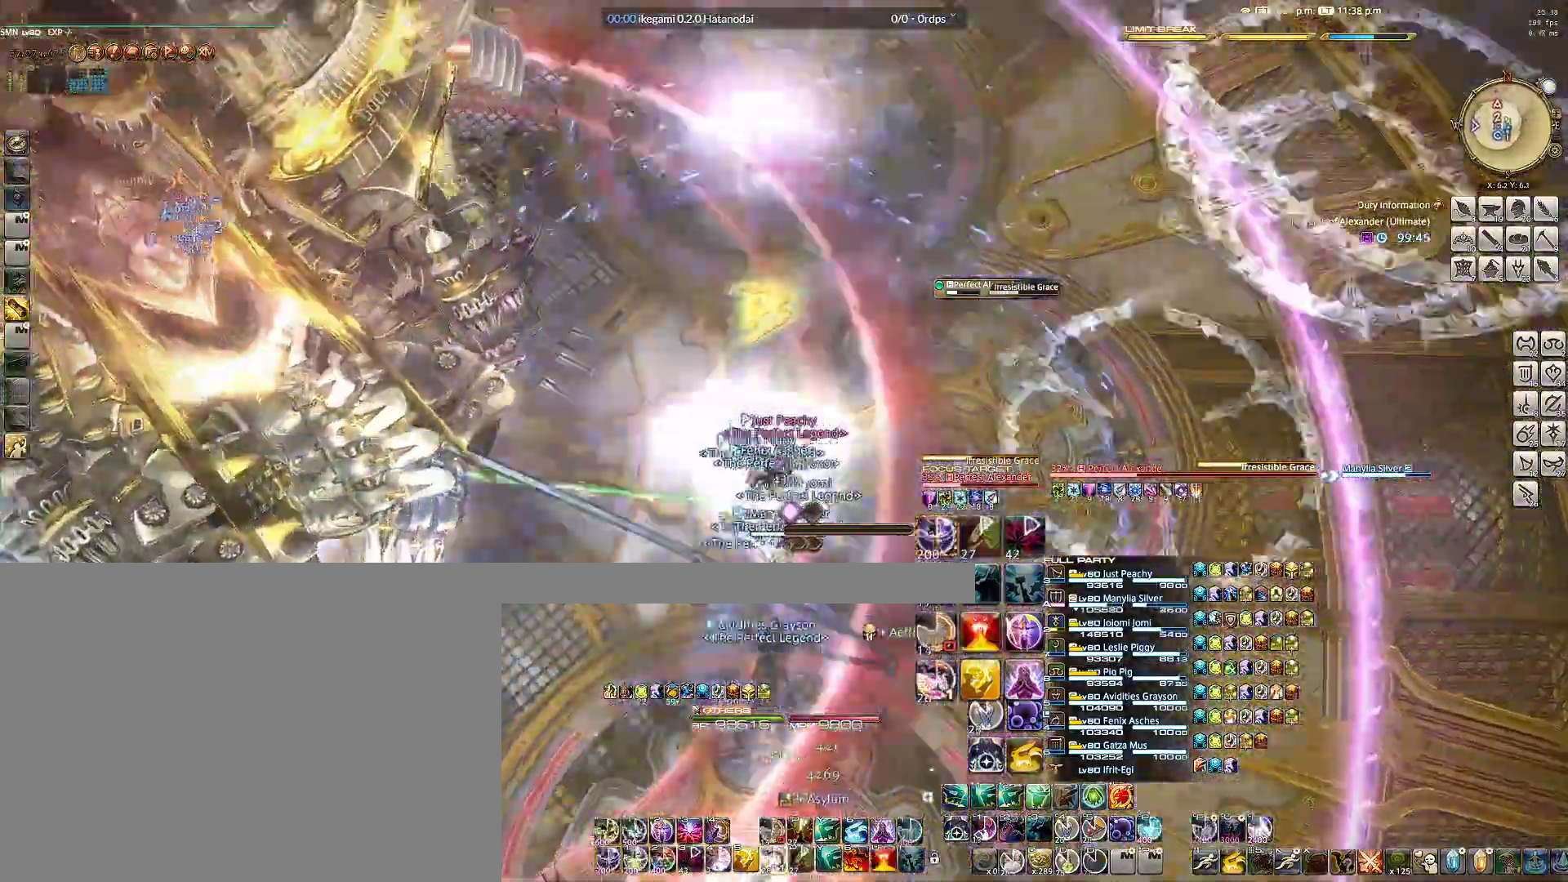
{"keys": [], "mouse": ["right"], "events": [[83, "e", "up"], [100, "e", "down"], [133, "e", "up"], [233, "e", "down"], [283, "e", "up"], [283, "w", "up"]]}
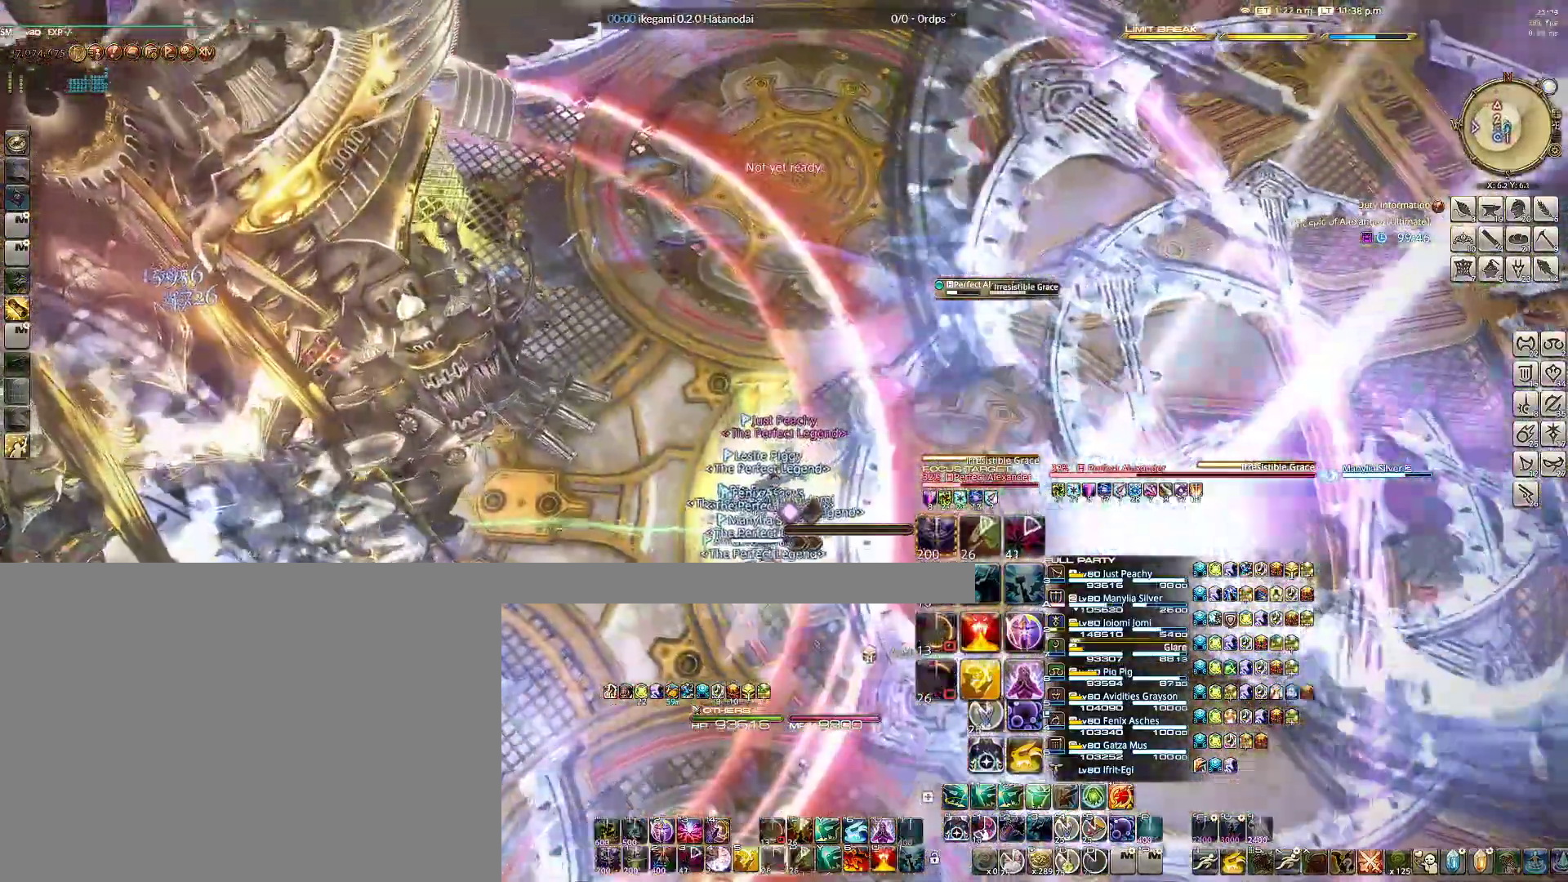
{"keys": [], "mouse": ["right"], "events": [[67, "s", "down"], [200, "s", "up"]]}
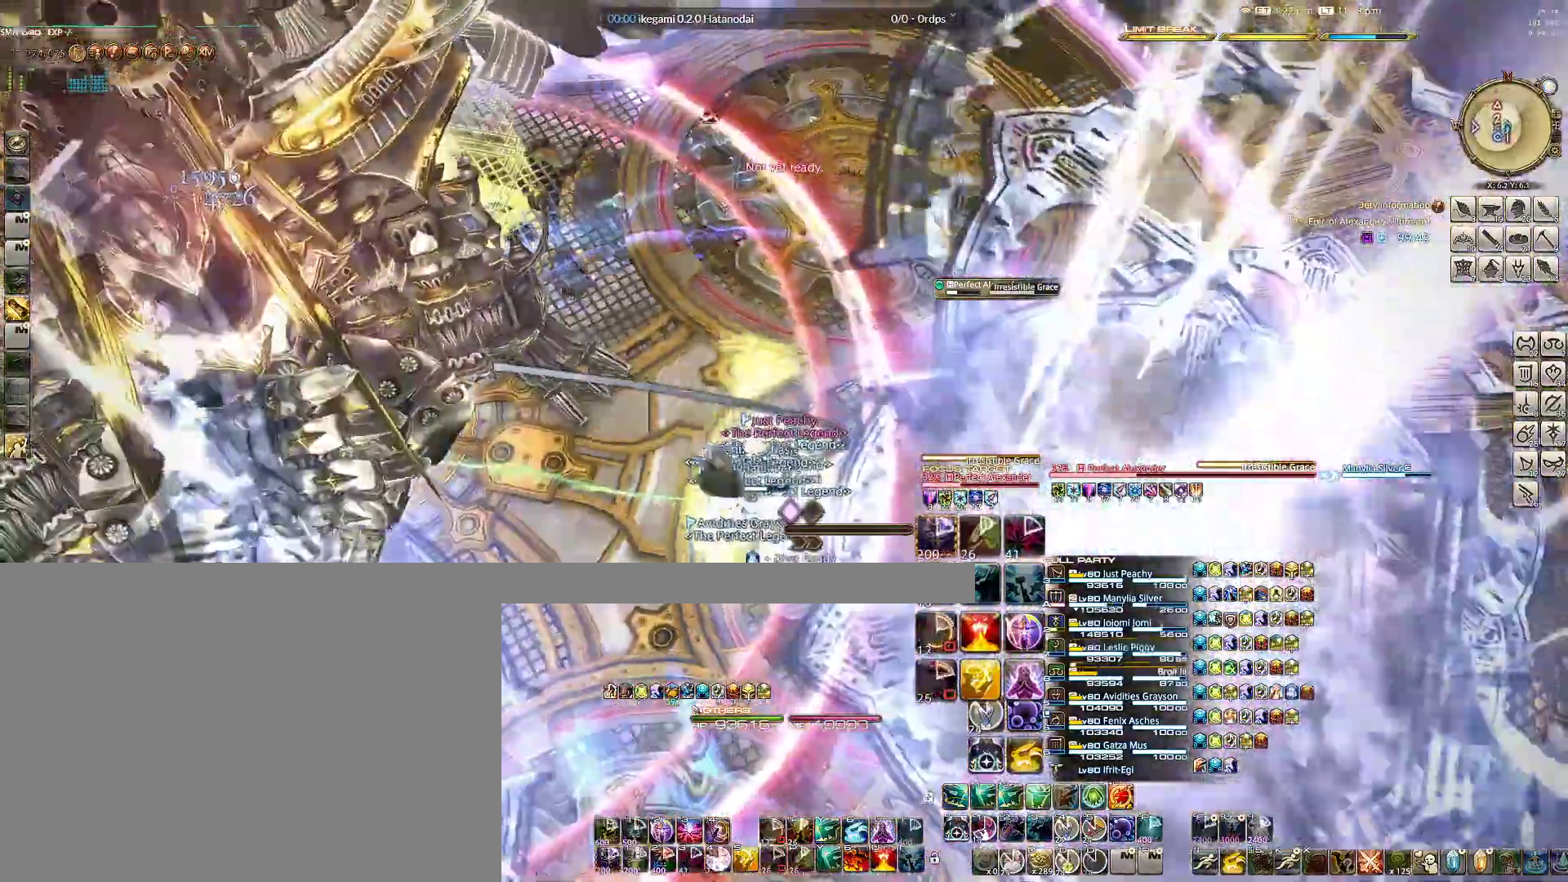
{"keys": [], "mouse": ["right"], "events": [[267, "f", "down"], [317, "f", "up"], [400, "f", "down"], [450, "f", "up"]]}
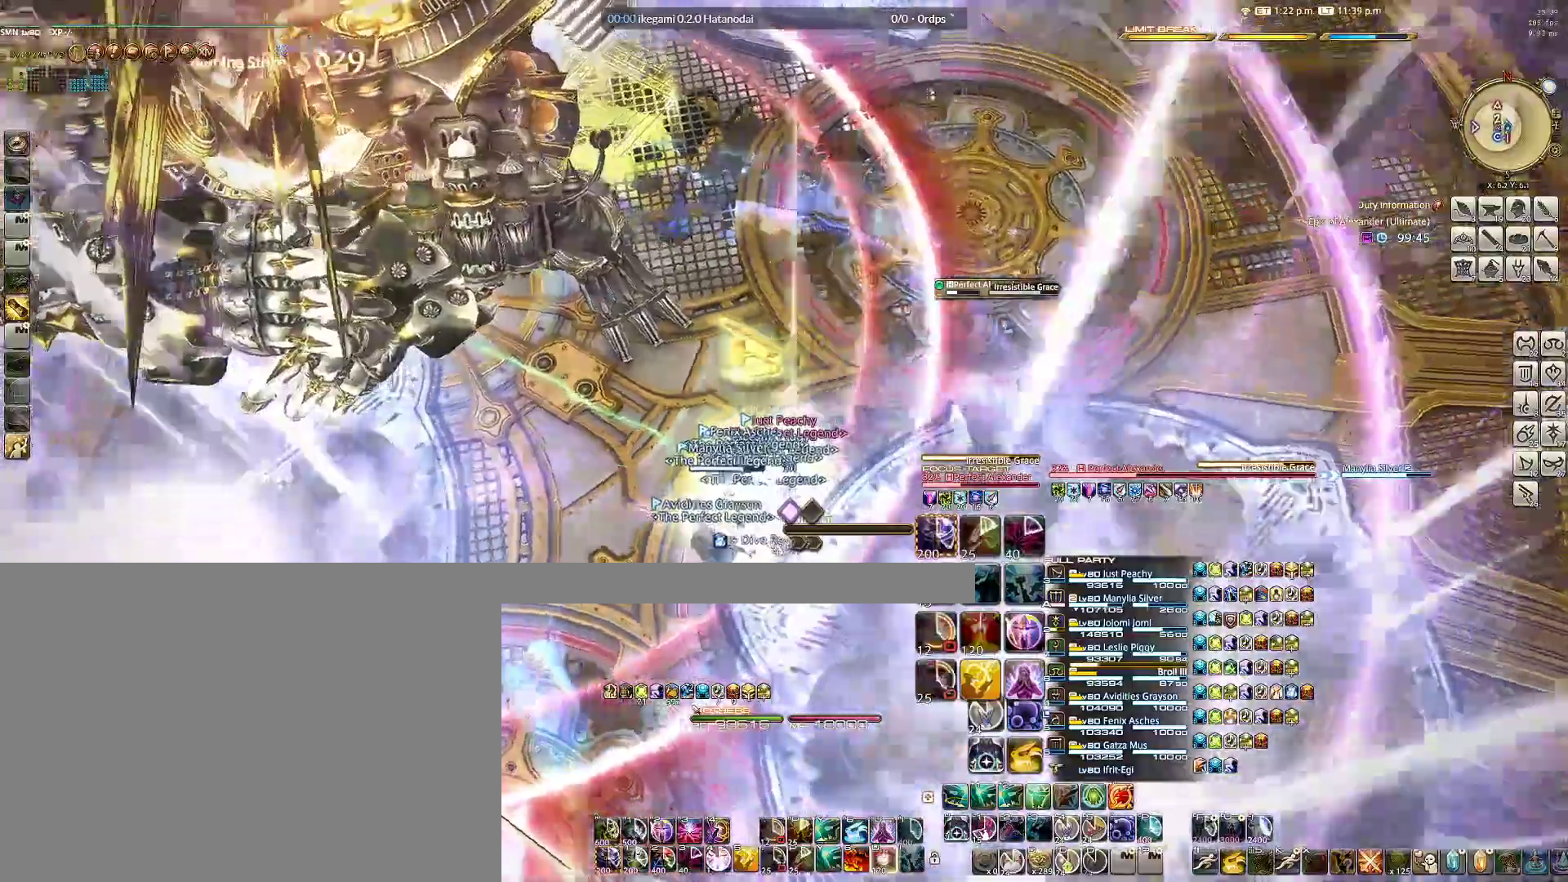
{"keys": ["q"], "mouse": ["right"], "events": [[50, "f", "down"], [100, "f", "up"], [333, "q", "down"], [417, "q", "up"], [500, "q", "down"]]}
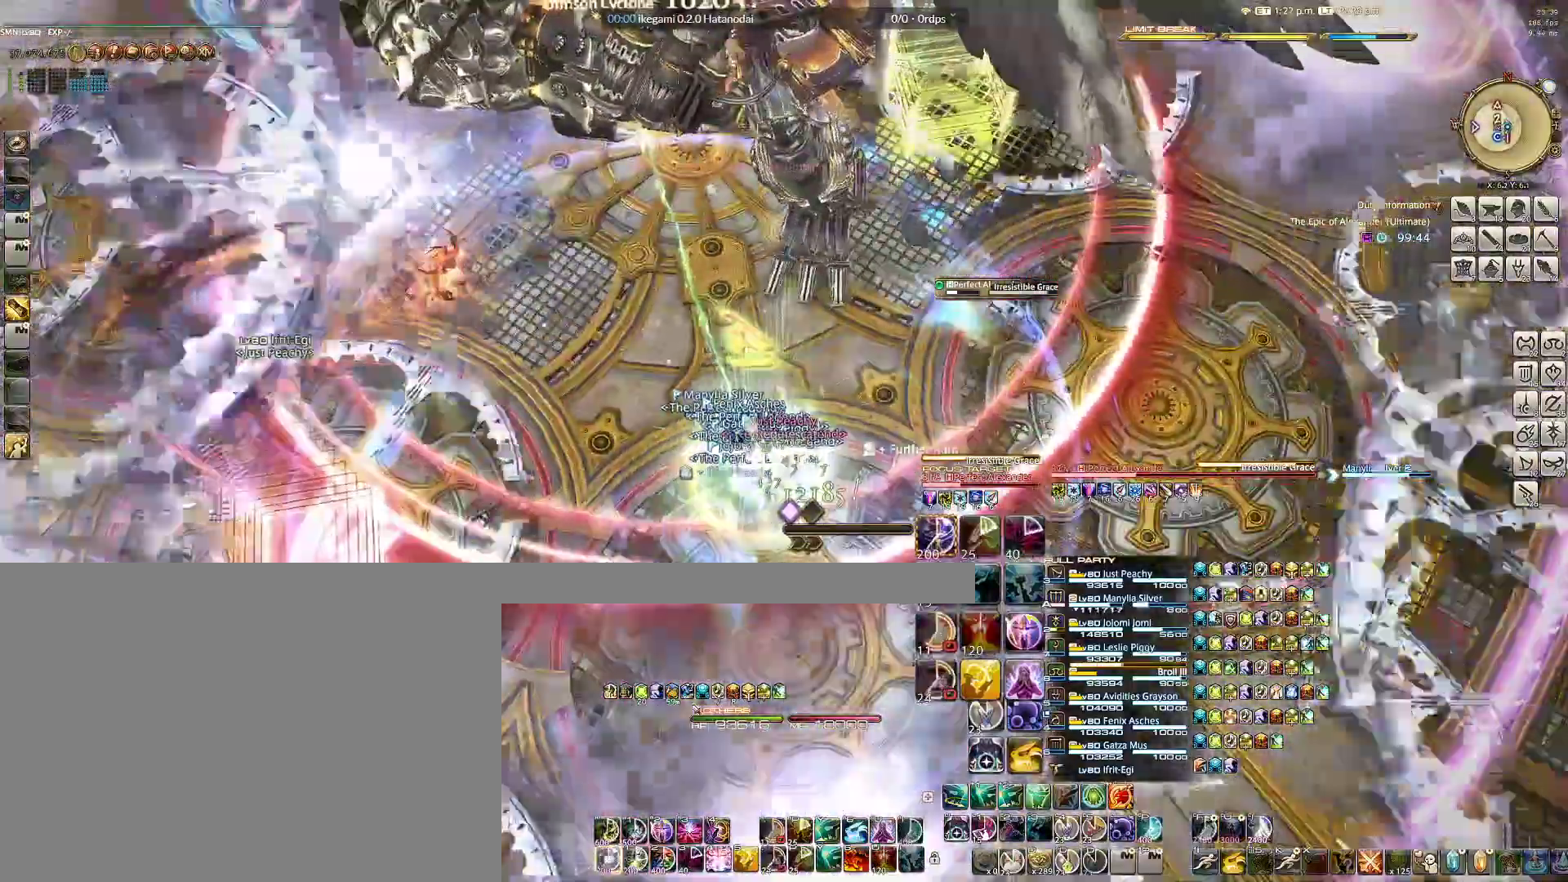
{"keys": ["q"], "mouse": ["right"], "events": [[117, "q", "up"], [150, "q", "down"], [267, "q", "up"], [300, "q", "down"], [383, "q", "up"], [433, "q", "down"]]}
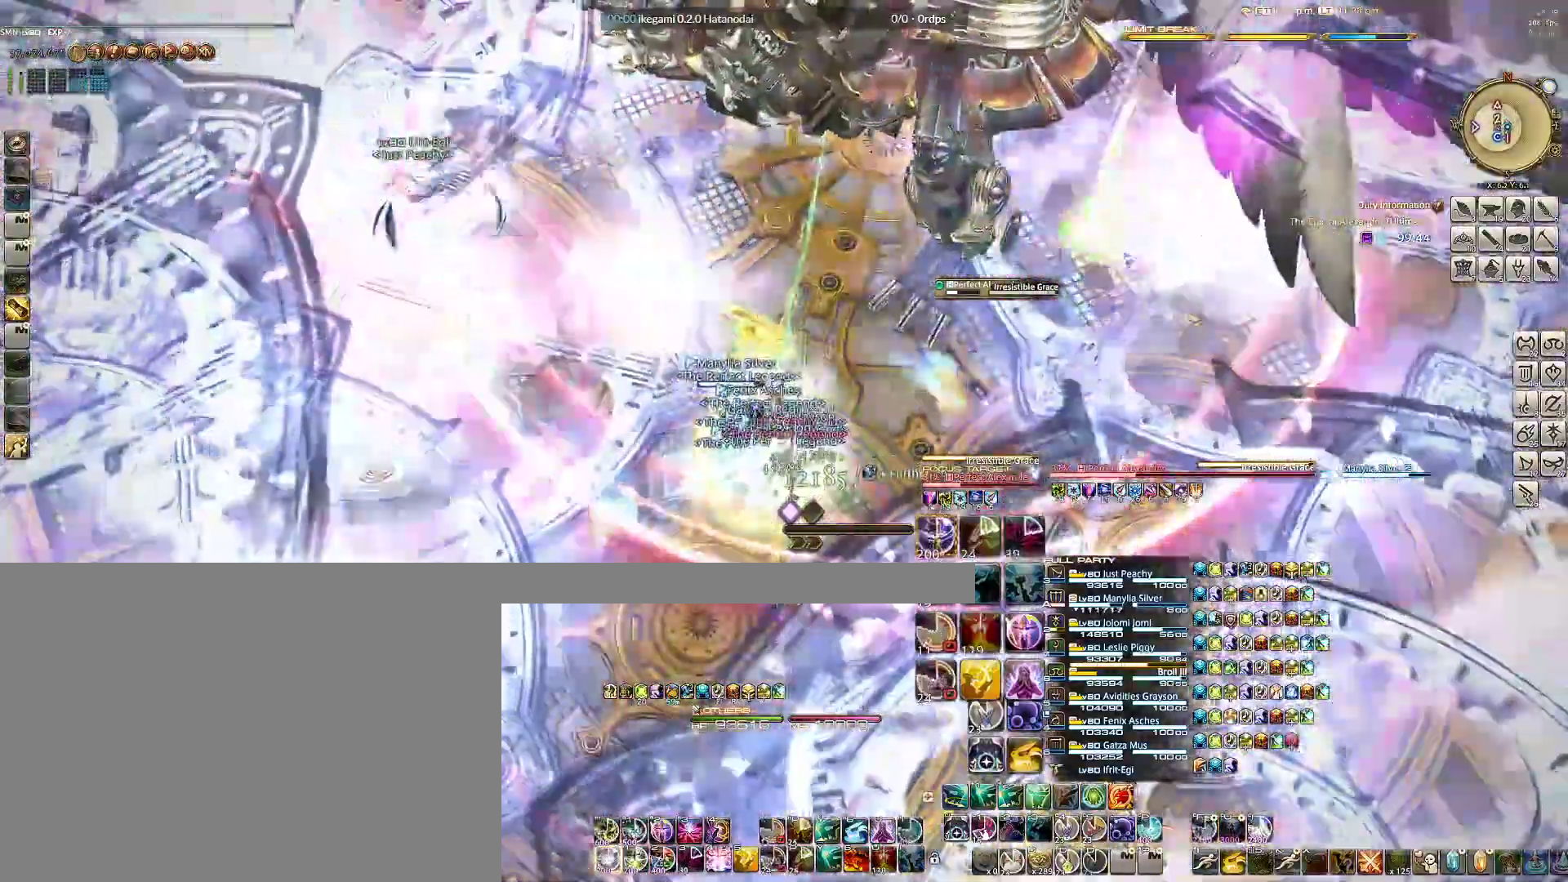
{"keys": [], "mouse": ["right"], "events": [[33, "q", "up"], [133, "q", "down"], [167, "q", "up"], [250, "q", "down"], [317, "q", "up"], [400, "q", "down"], [433, "q", "up"]]}
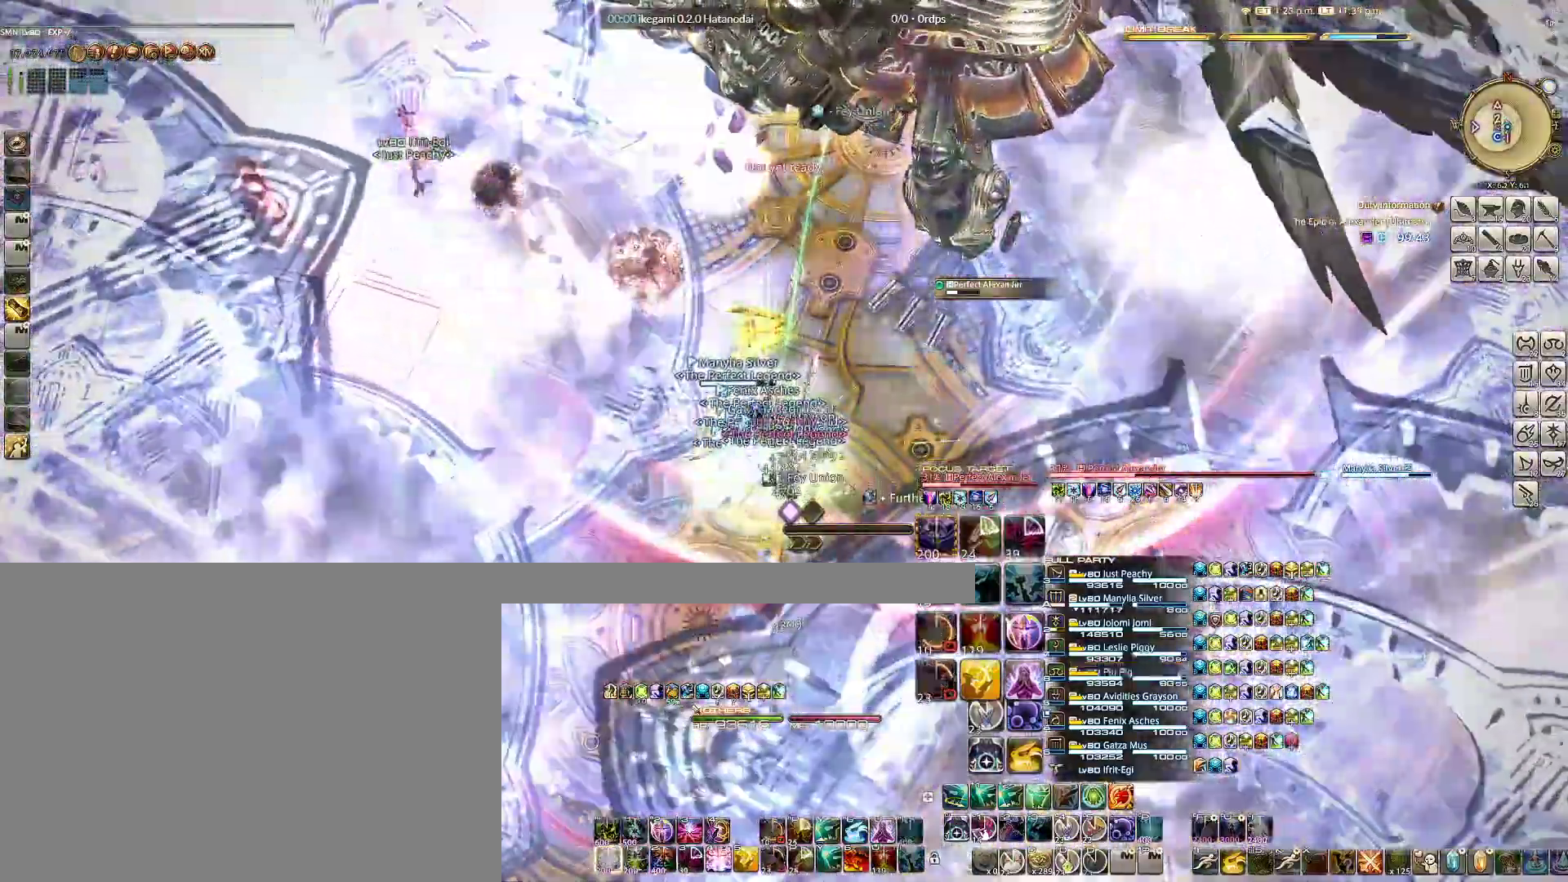
{"keys": [], "mouse": ["right"], "events": [[83, "a", "down"], [183, "a", "up"], [333, "q", "down"], [417, "q", "up"]]}
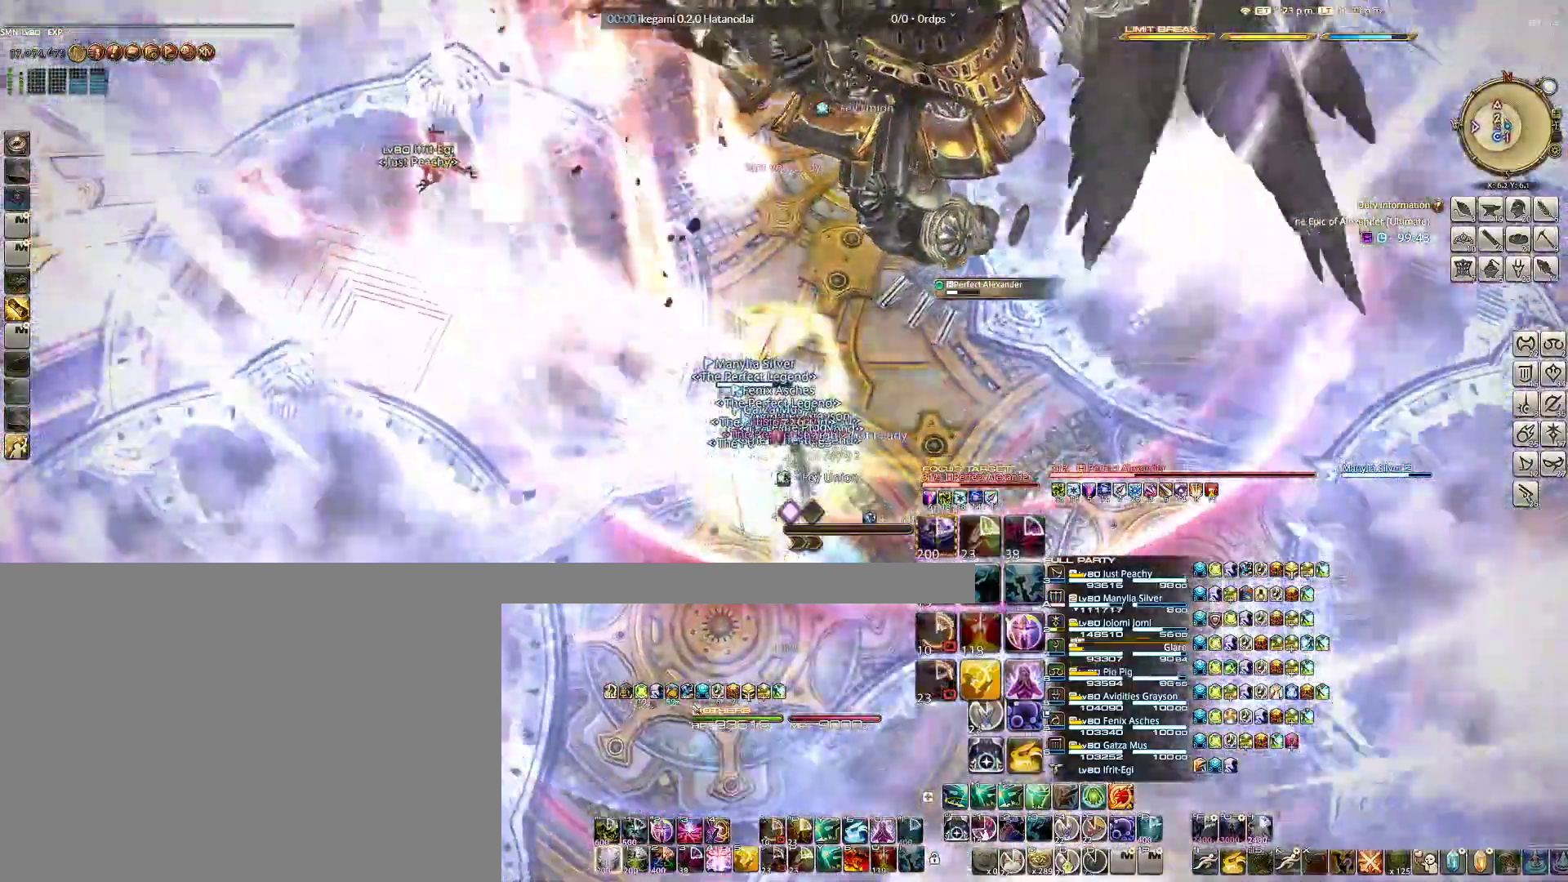
{"keys": ["q"], "mouse": ["right"], "events": [[17, "q", "down"], [117, "q", "up"], [150, "q", "down"], [250, "q", "up"], [300, "q", "down"], [383, "q", "up"], [483, "q", "down"]]}
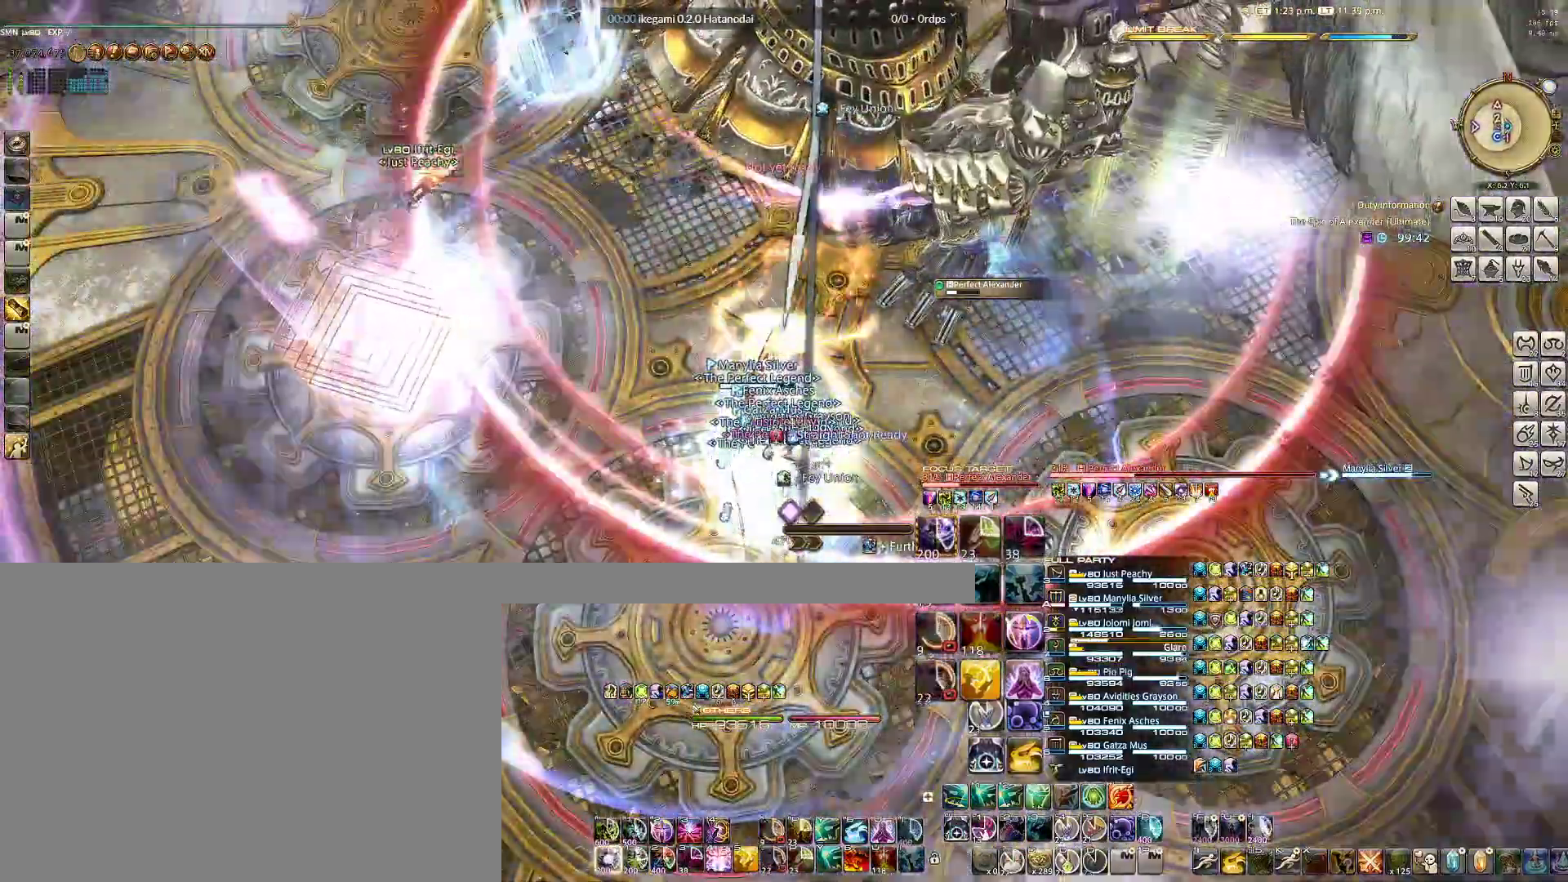
{"keys": ["q"], "mouse": ["right"], "events": [[83, "q", "up"], [133, "q", "down"], [217, "q", "up"], [317, "q", "down"], [350, "q", "up"], [450, "q", "down"]]}
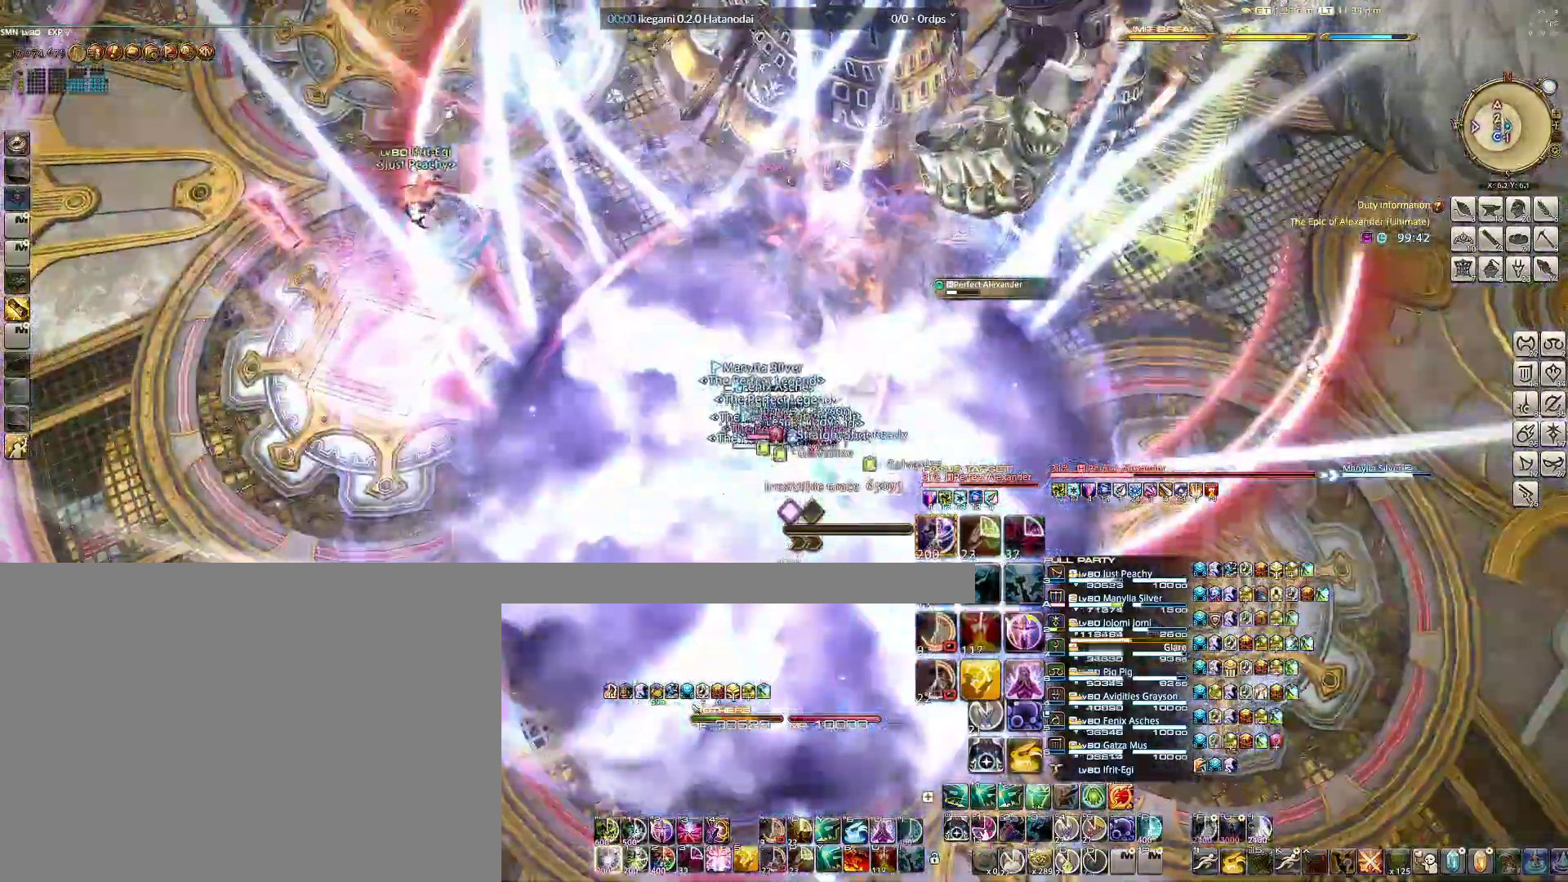
{"keys": [], "mouse": ["right"], "events": [[50, "q", "up"], [100, "q", "down"], [183, "q", "up"], [217, "q", "down"], [333, "q", "up"], [367, "q", "down"], [467, "q", "up"]]}
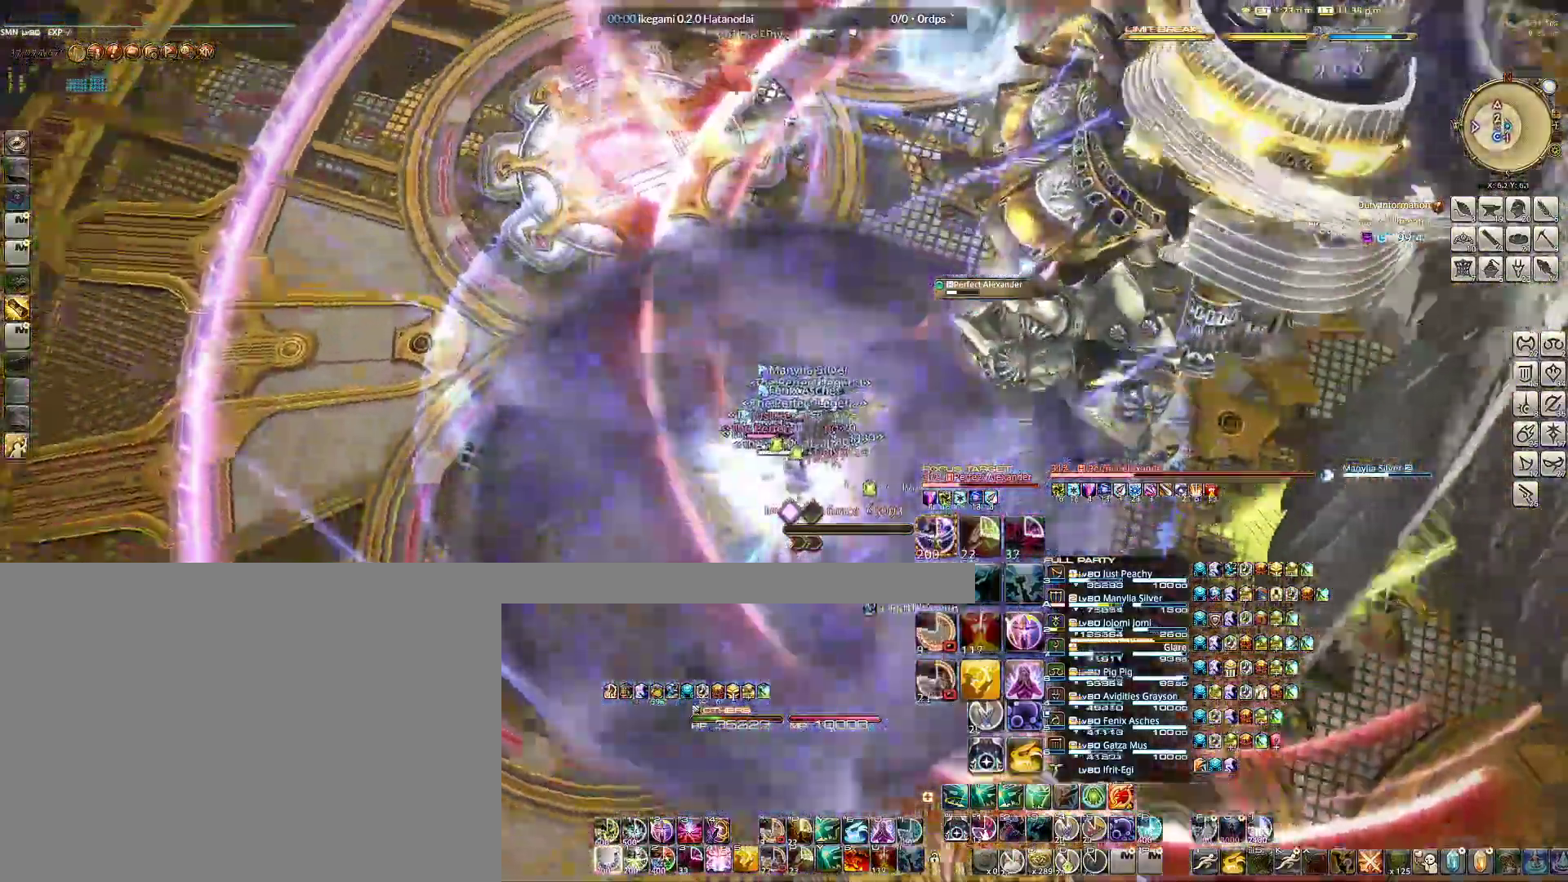
{"keys": ["q", "w"], "mouse": ["right"], "events": [[50, "q", "down"], [183, "w", "down"], [250, "q", "up"], [333, "q", "down"], [433, "q", "up"], [433, "w", "up"], [483, "q", "down"], [483, "w", "down"]]}
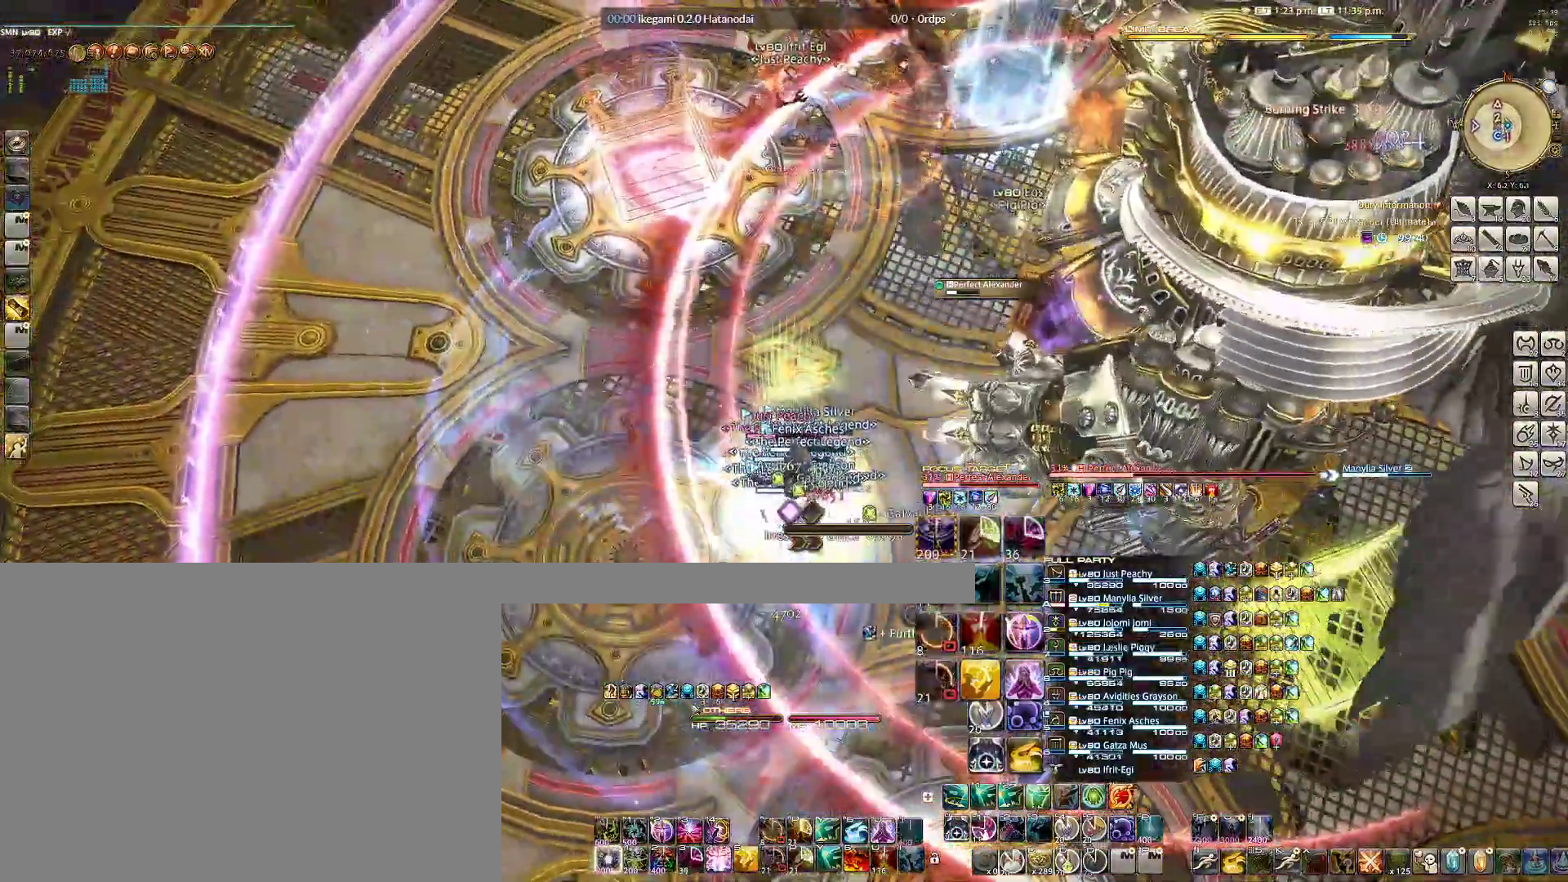
{"keys": [], "mouse": ["right"], "events": [[33, "w", "up"], [83, "q", "up"], [117, "q", "down"], [200, "q", "up"], [317, "q", "down"], [400, "q", "up"]]}